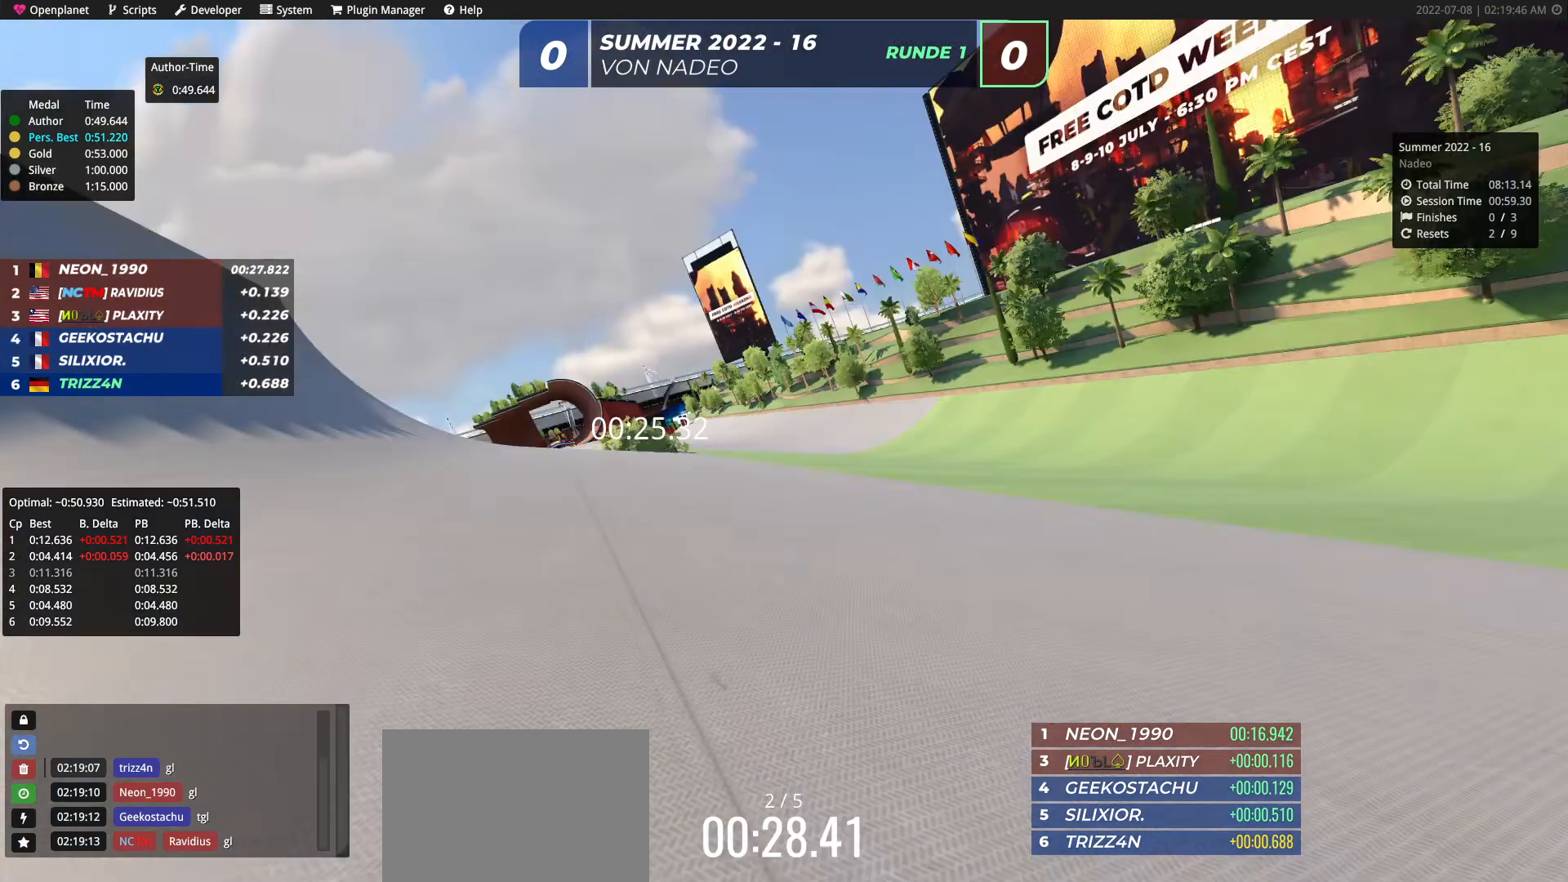
Gameplay with keyboard; each line is a JSON object with the keys held at the frame after it. "events" lists presses ("down") and releases ("up") of "down", "left", "right" and "up" between this image and that frame as [ms after this image, input, new state], when the widget could be followed in between. No other keys are recorded. Mouse input is not recorded.
{"keys": ["left", "up"], "events": [[117, "left", "up"], [217, "left", "down"], [300, "left", "up"], [500, "left", "down"]]}
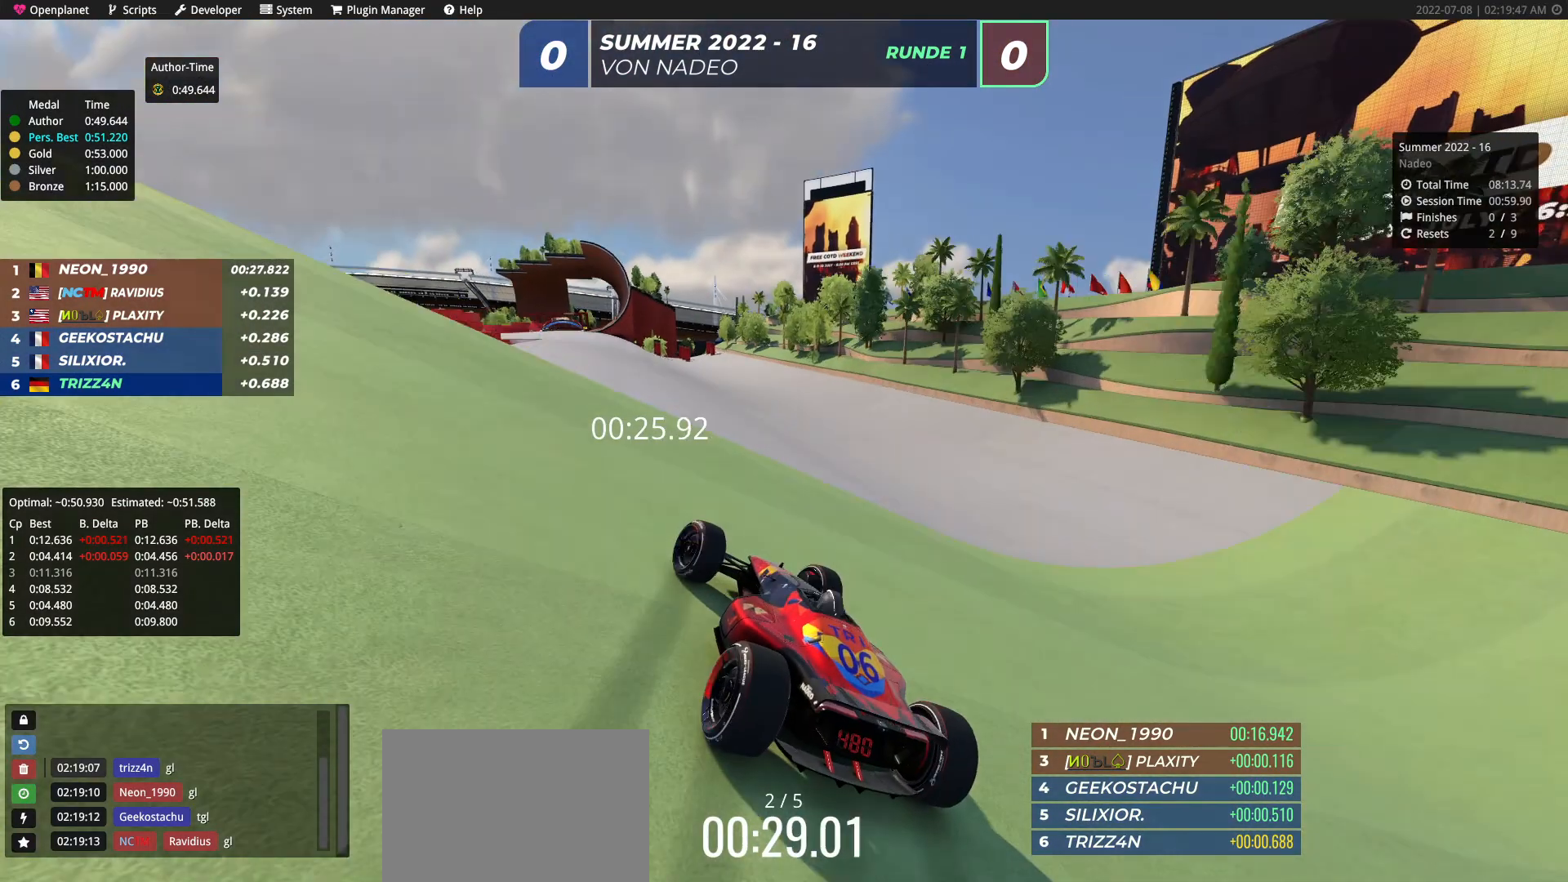
{"keys": ["left", "up"], "events": [[267, "left", "up"], [417, "left", "down"]]}
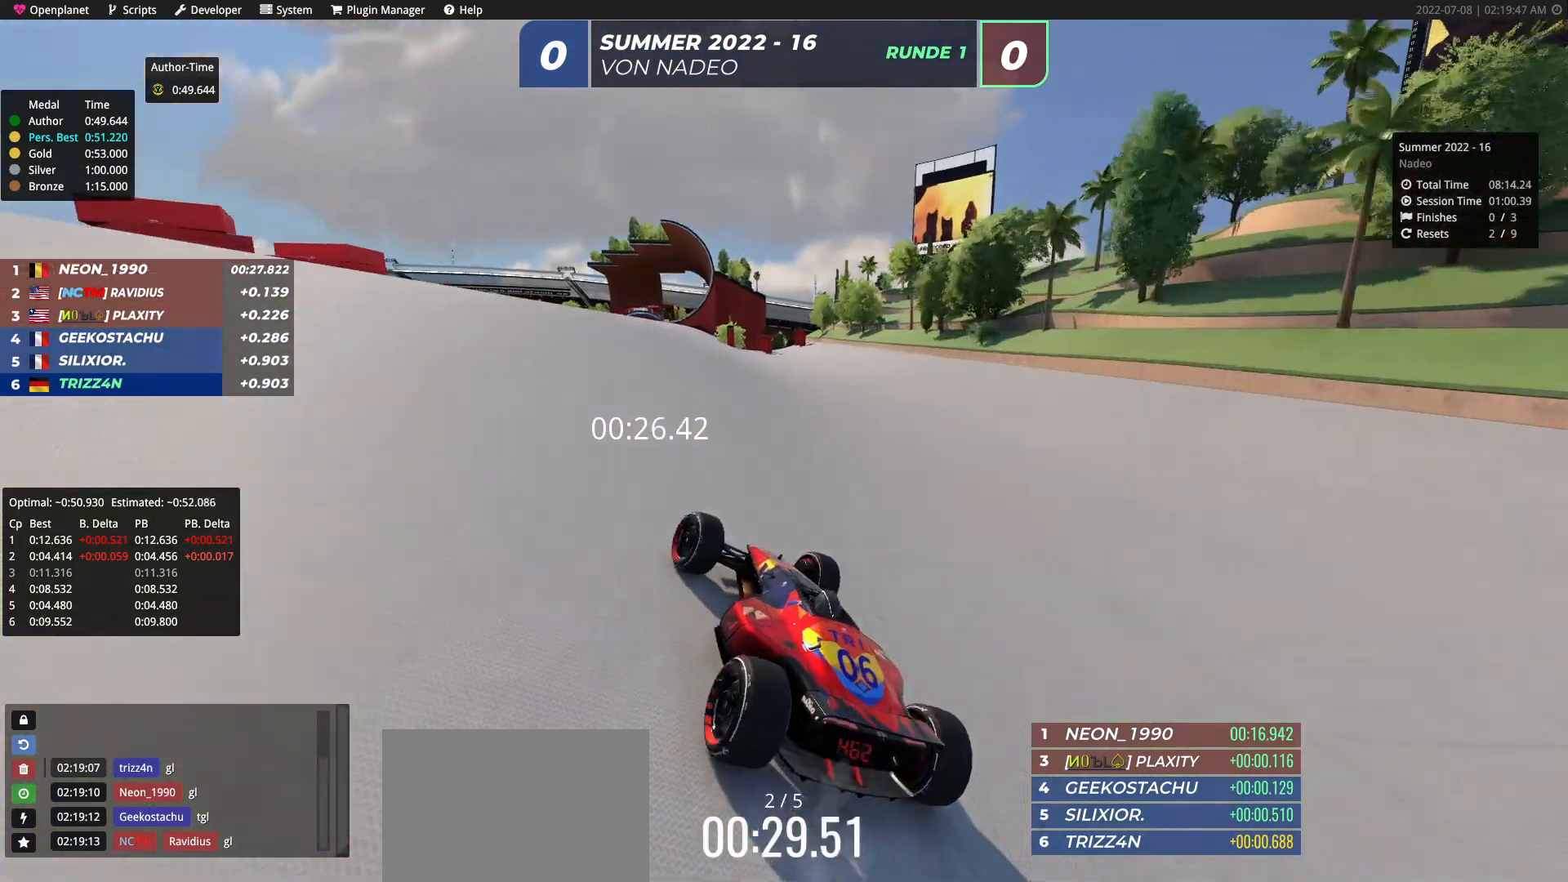
{"keys": ["up"], "events": [[50, "left", "up"]]}
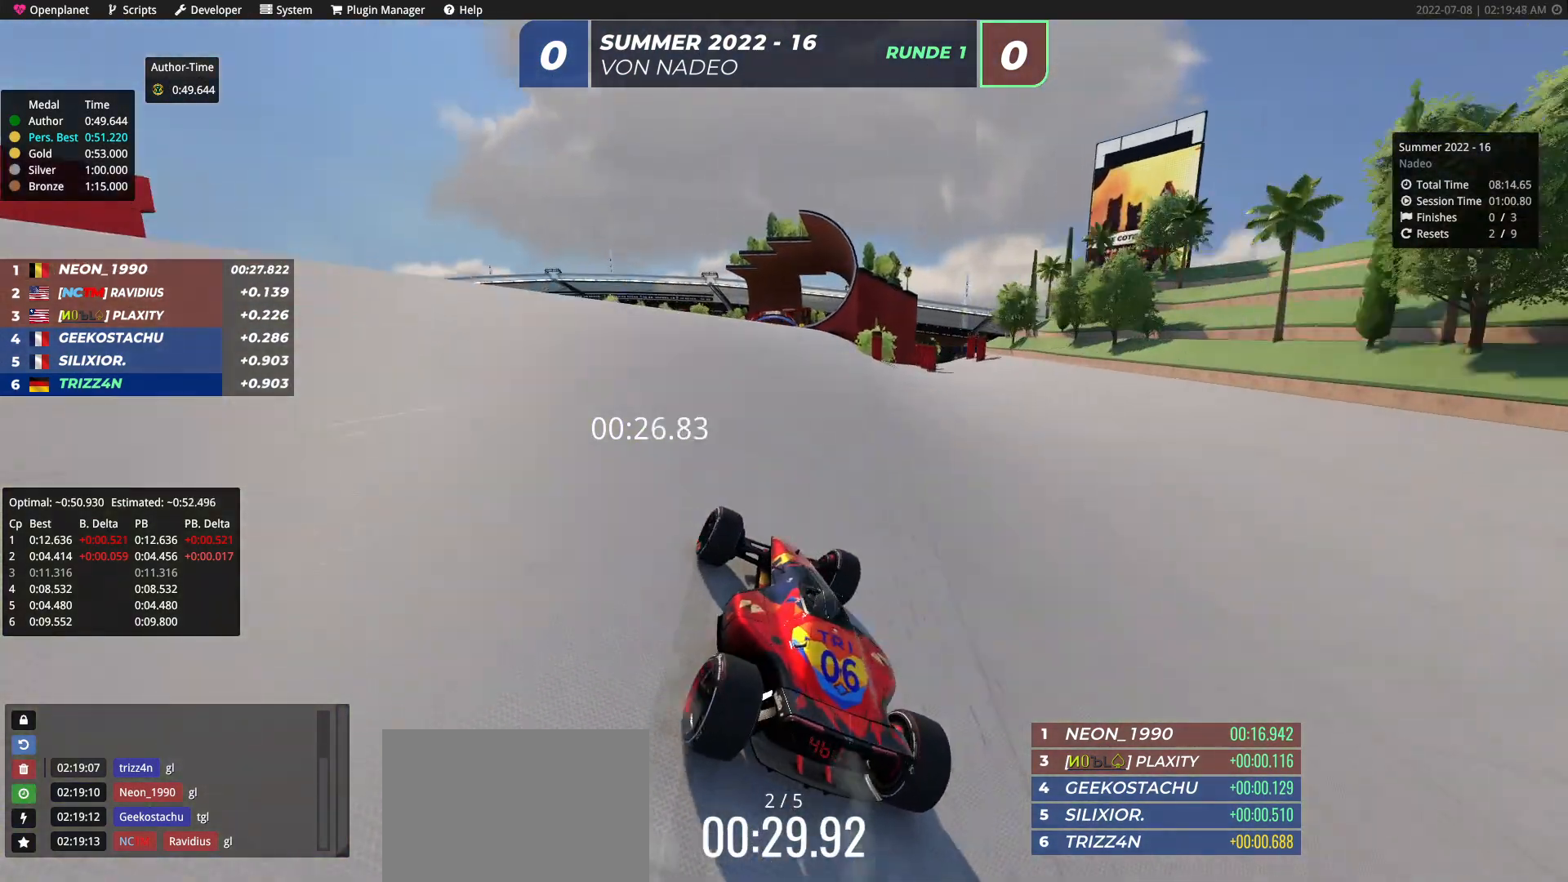
{"keys": ["up"], "events": [[117, "right", "down"], [333, "right", "up"]]}
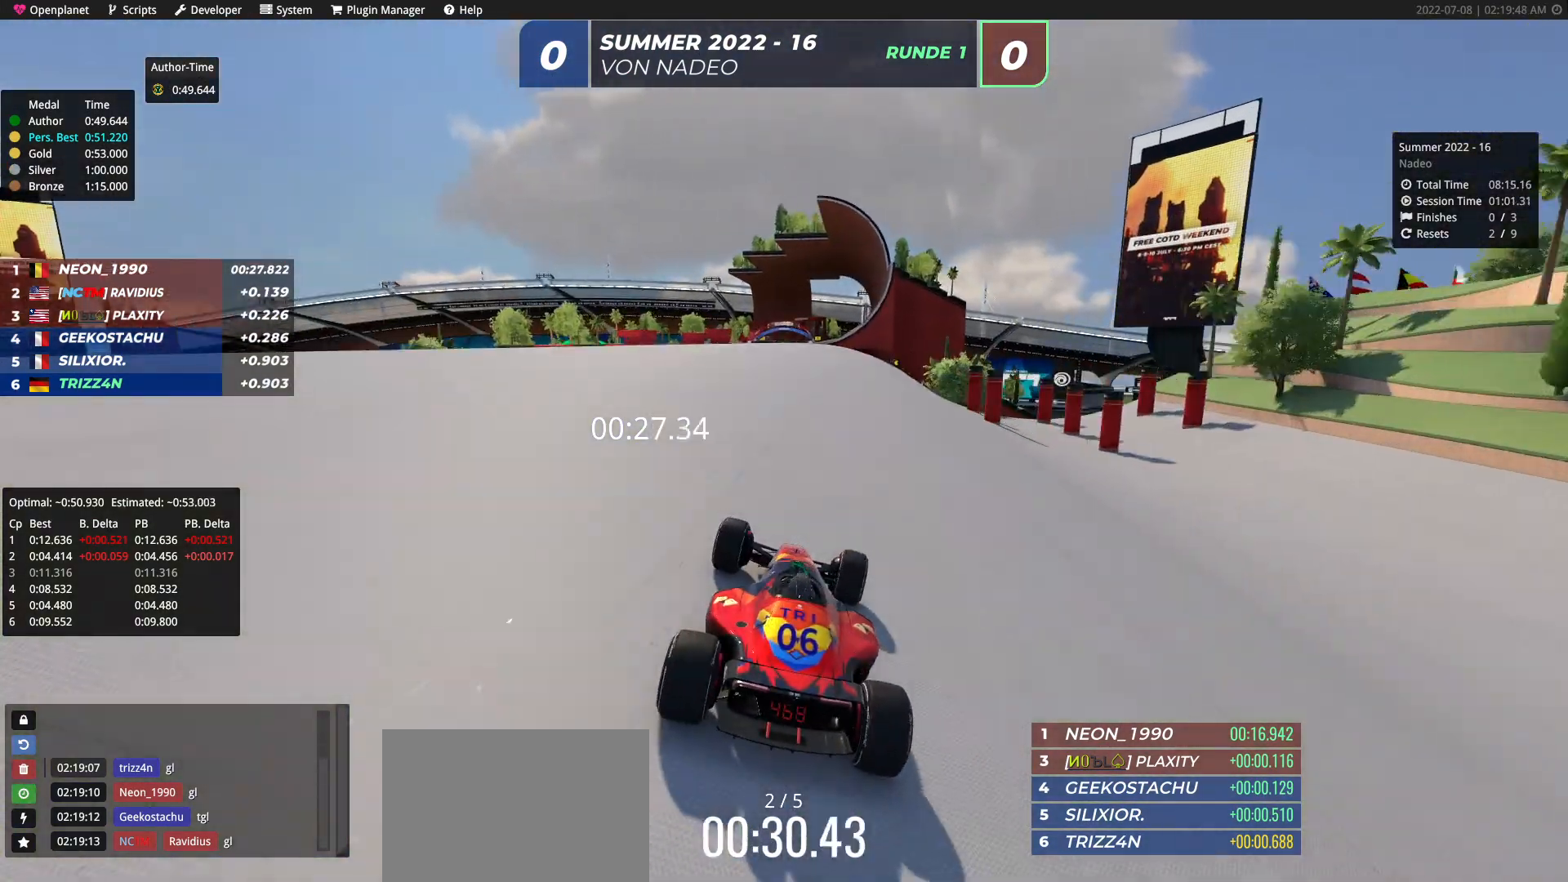
{"keys": ["up"], "events": [[100, "left", "down"], [333, "left", "up"]]}
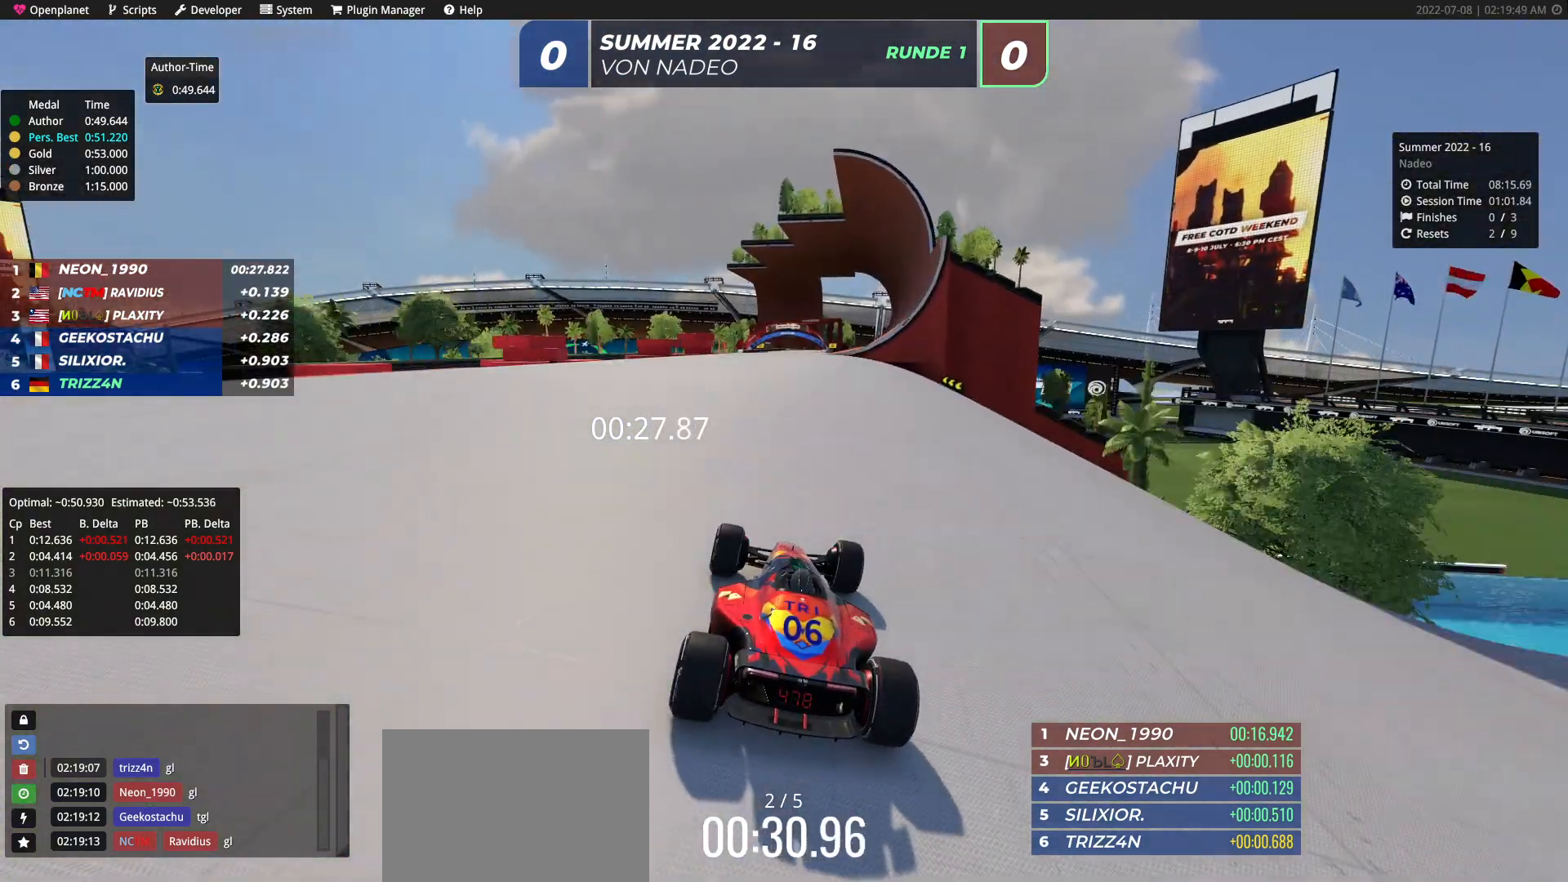
{"keys": ["up"], "events": [[117, "right", "down"], [267, "right", "up"]]}
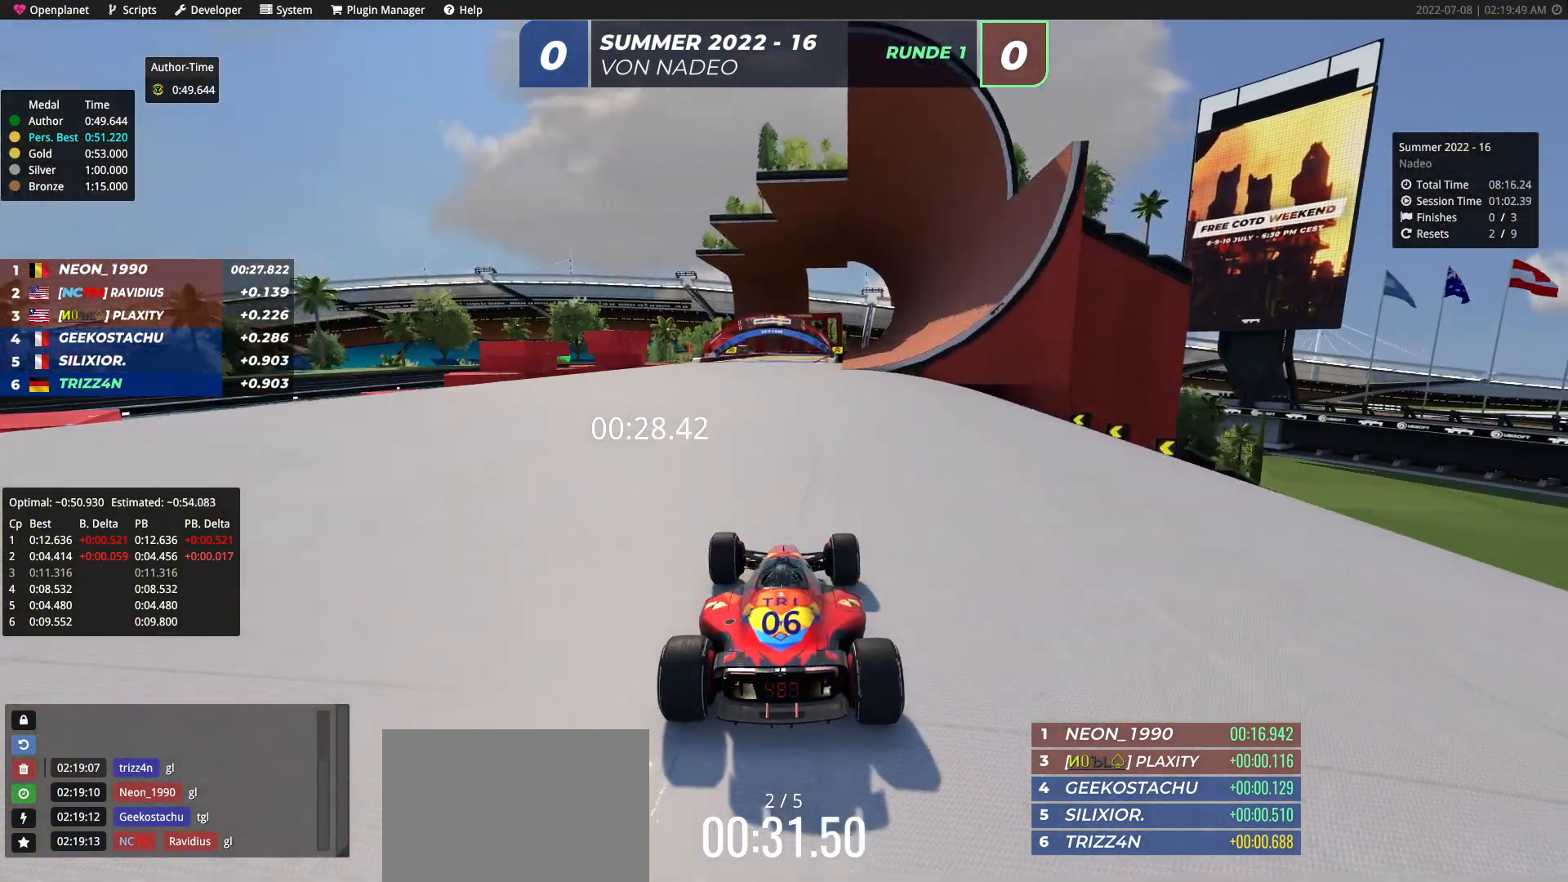
{"keys": ["right", "up"], "events": [[200, "left", "down"], [267, "left", "up"], [300, "right", "down"]]}
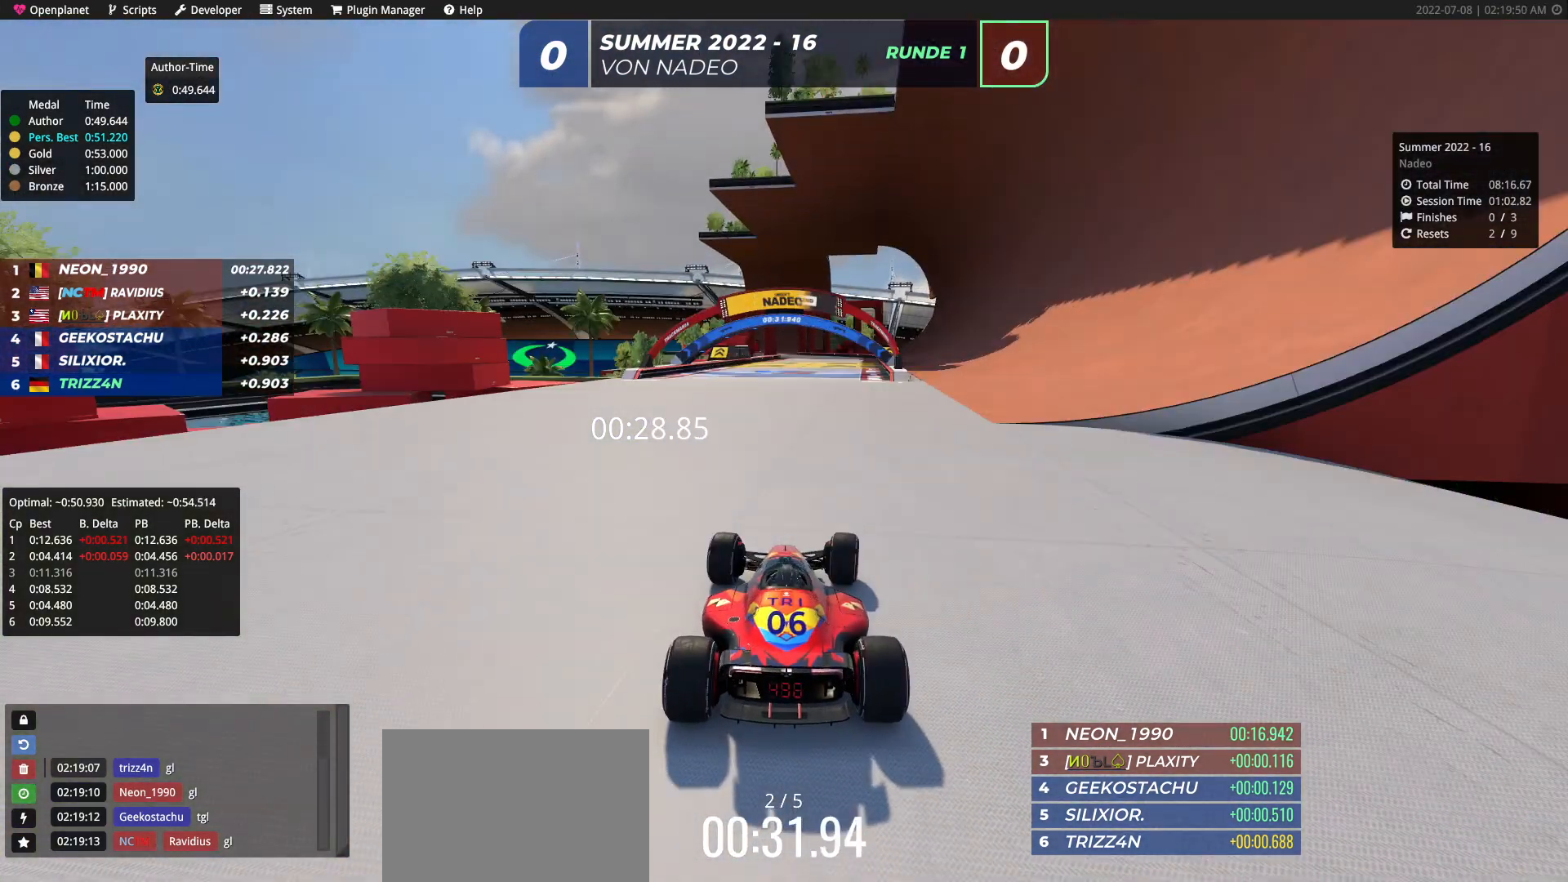
{"keys": ["left", "up"], "events": [[133, "right", "up"], [183, "left", "down"]]}
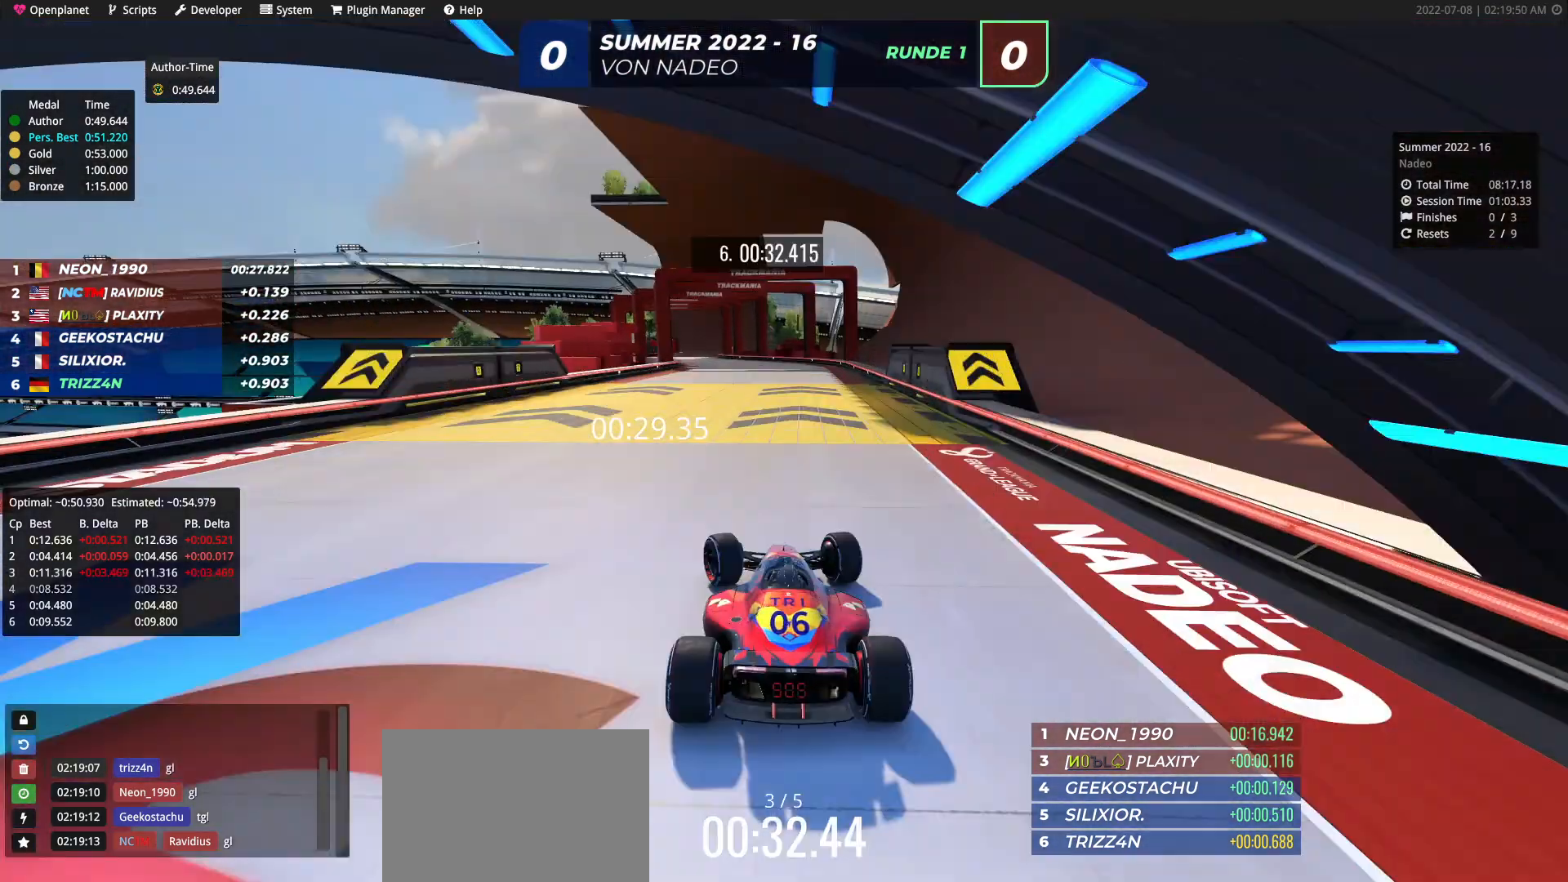
{"keys": ["up"], "events": [[50, "left", "up"]]}
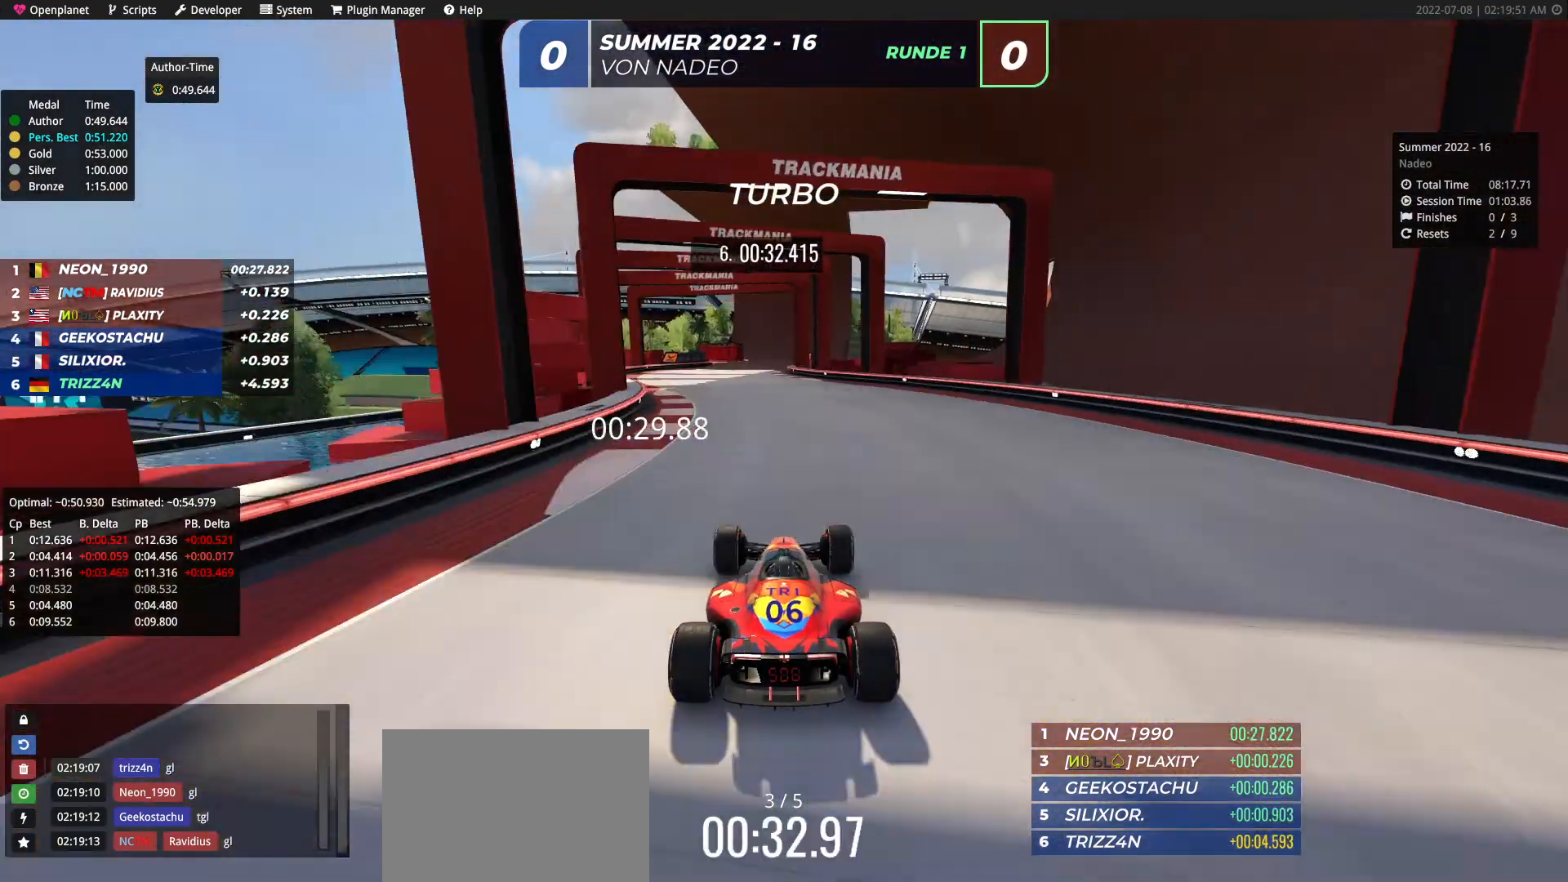
{"keys": ["right", "up"], "events": [[17, "left", "down"], [183, "left", "up"], [450, "right", "down"]]}
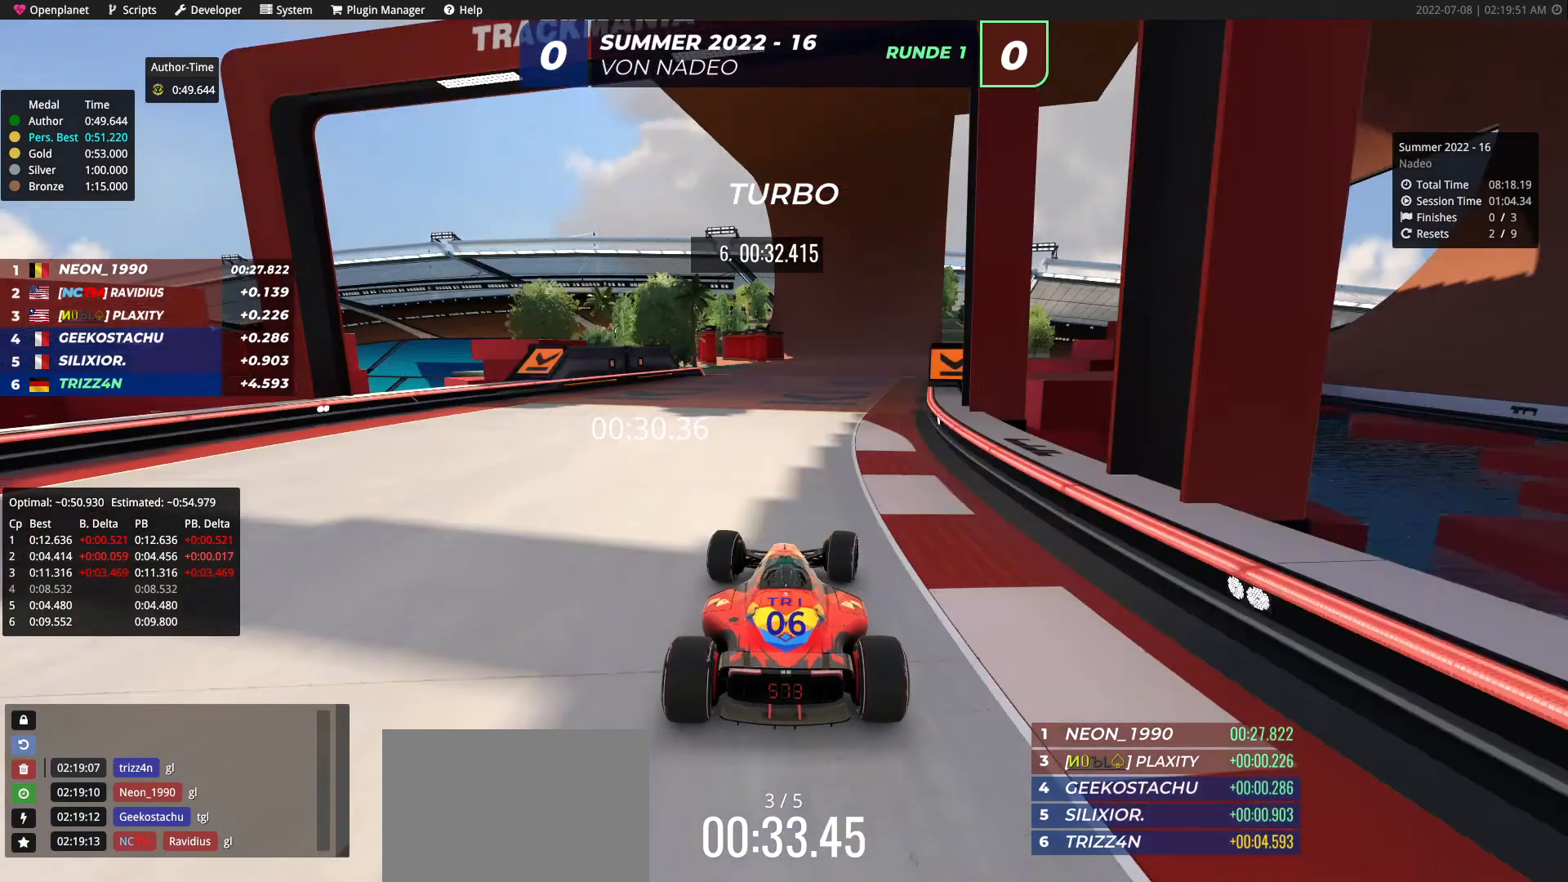
{"keys": ["up"], "events": [[350, "right", "up"]]}
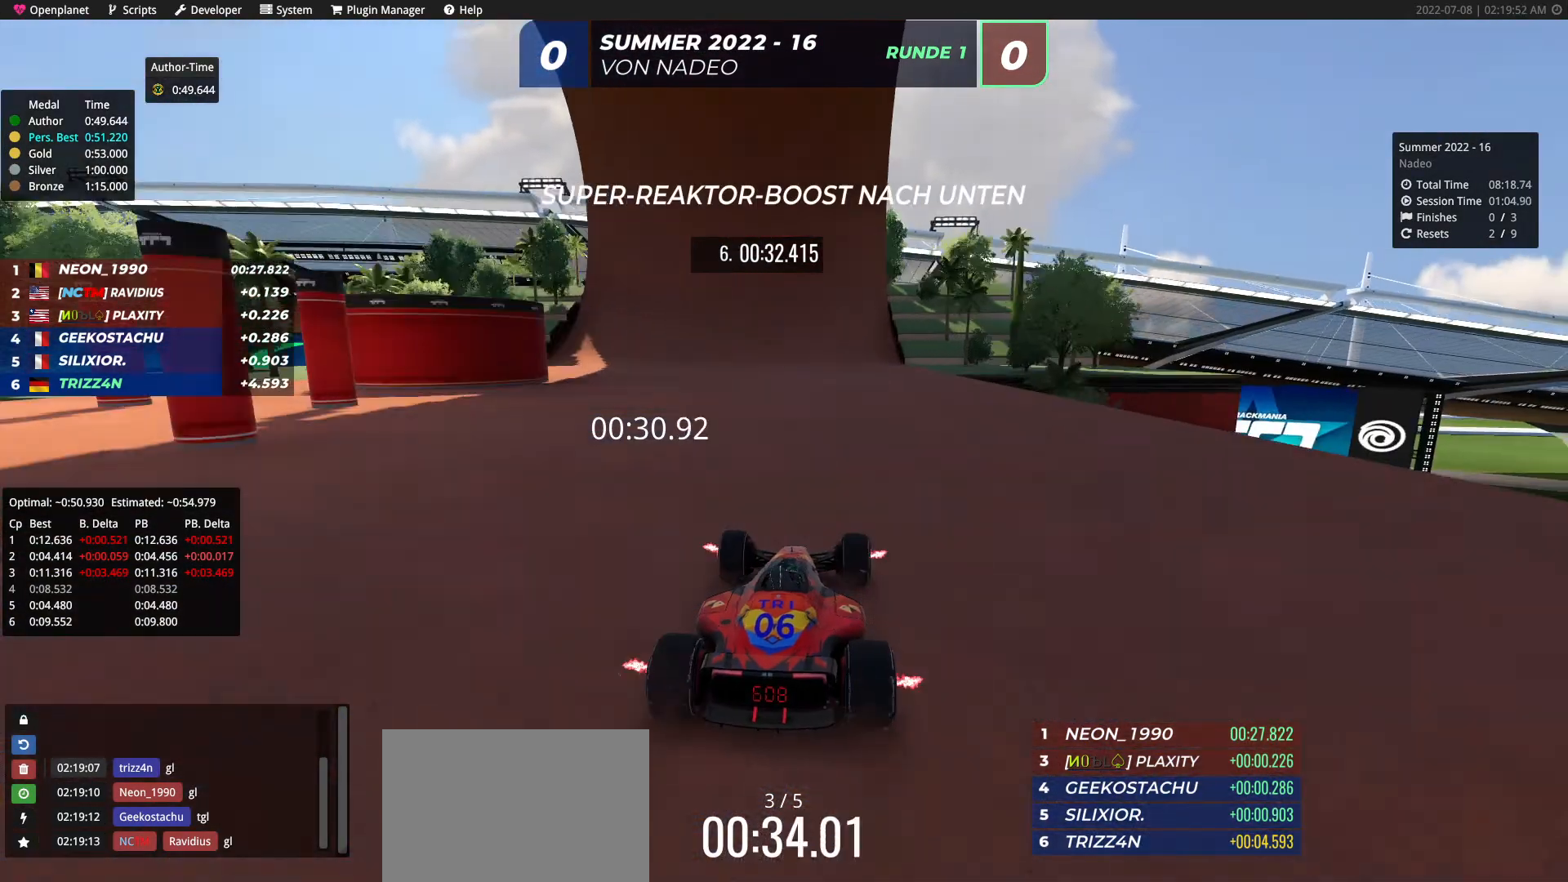
{"keys": ["right", "up"], "events": [[417, "right", "down"]]}
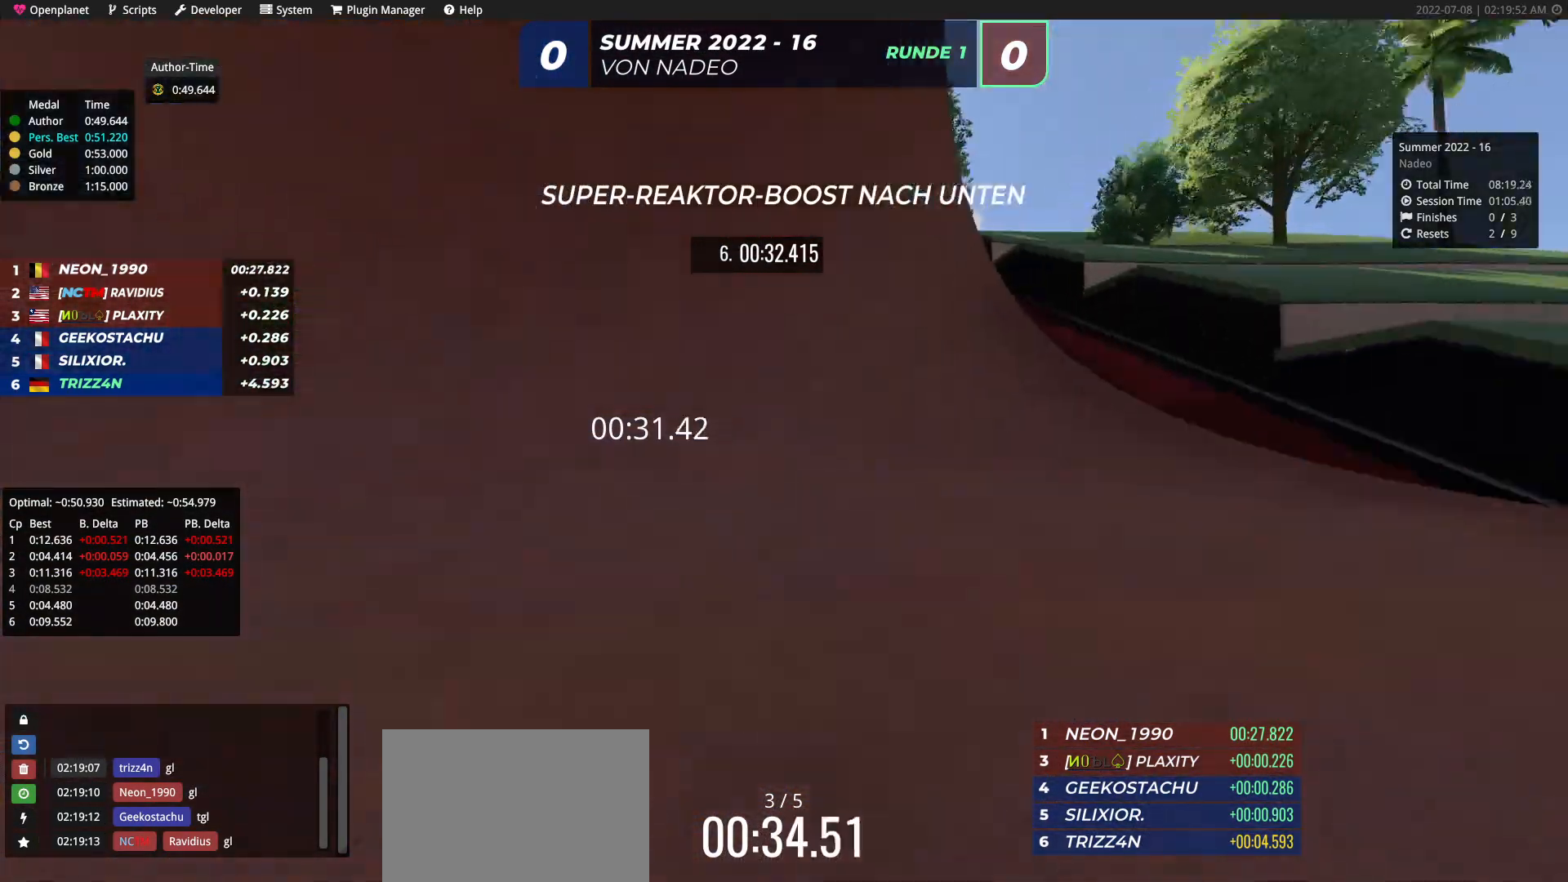
{"keys": ["right", "up"], "events": [[17, "right", "up"], [400, "right", "down"]]}
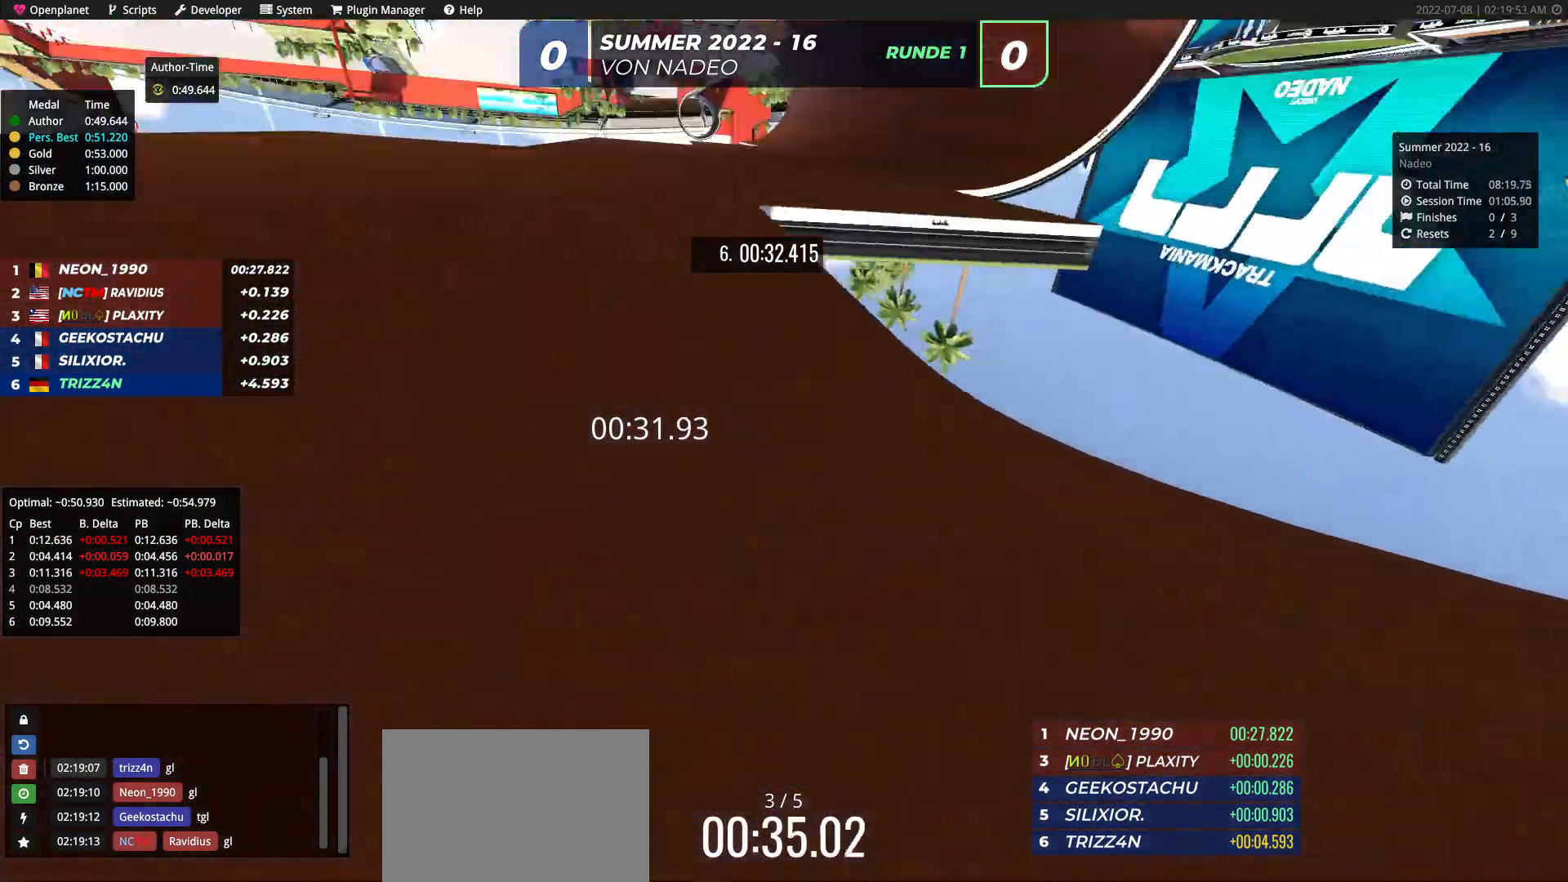
{"keys": ["up"], "events": [[50, "right", "up"]]}
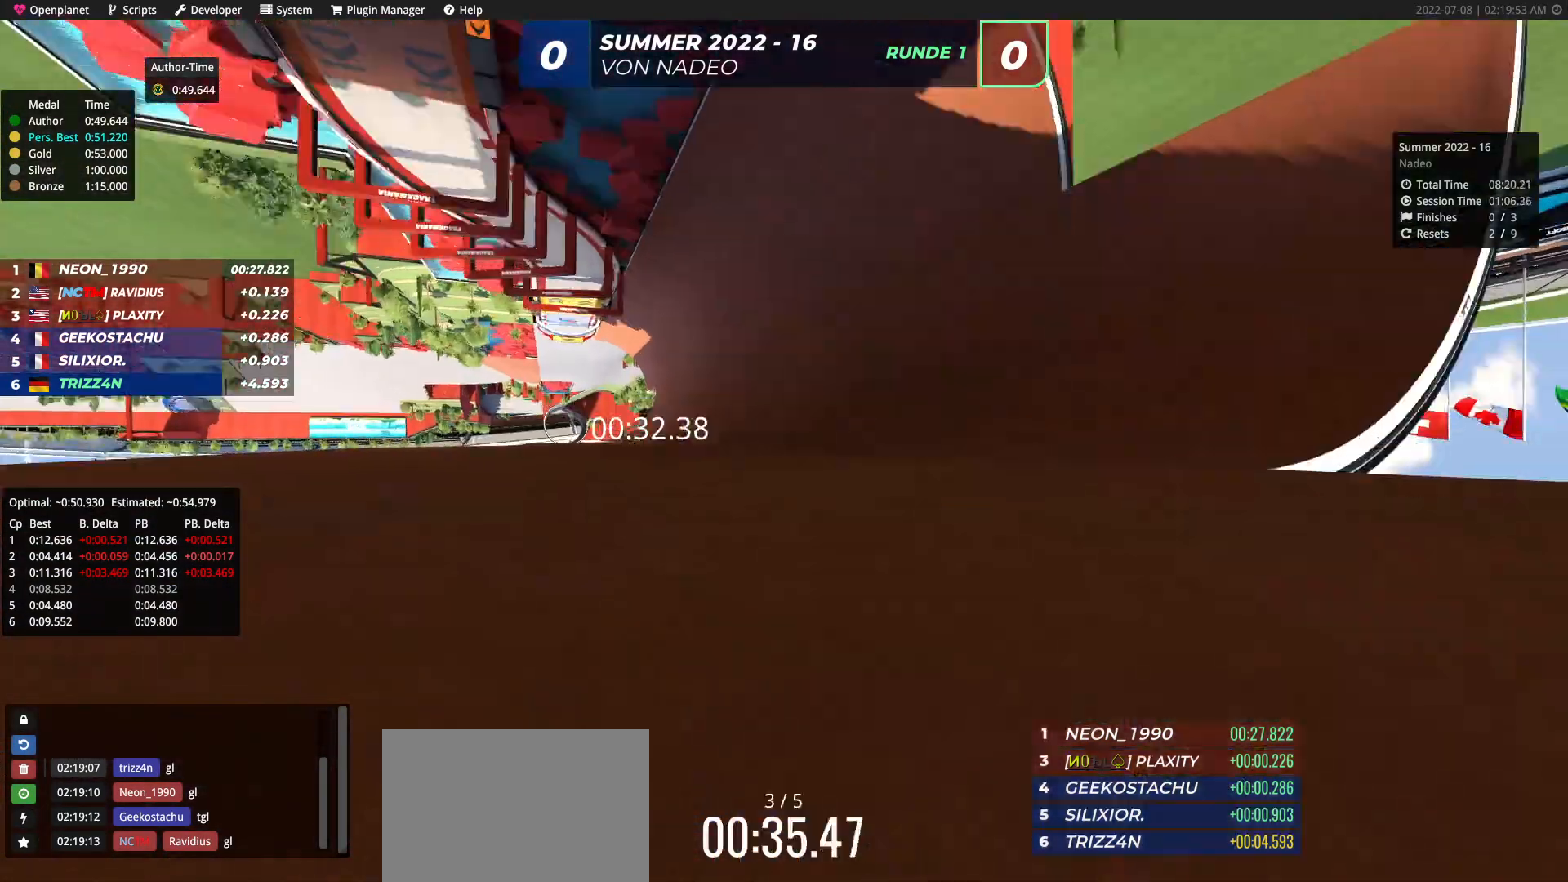
{"keys": ["up"], "events": [[250, "left", "down"], [367, "left", "up"]]}
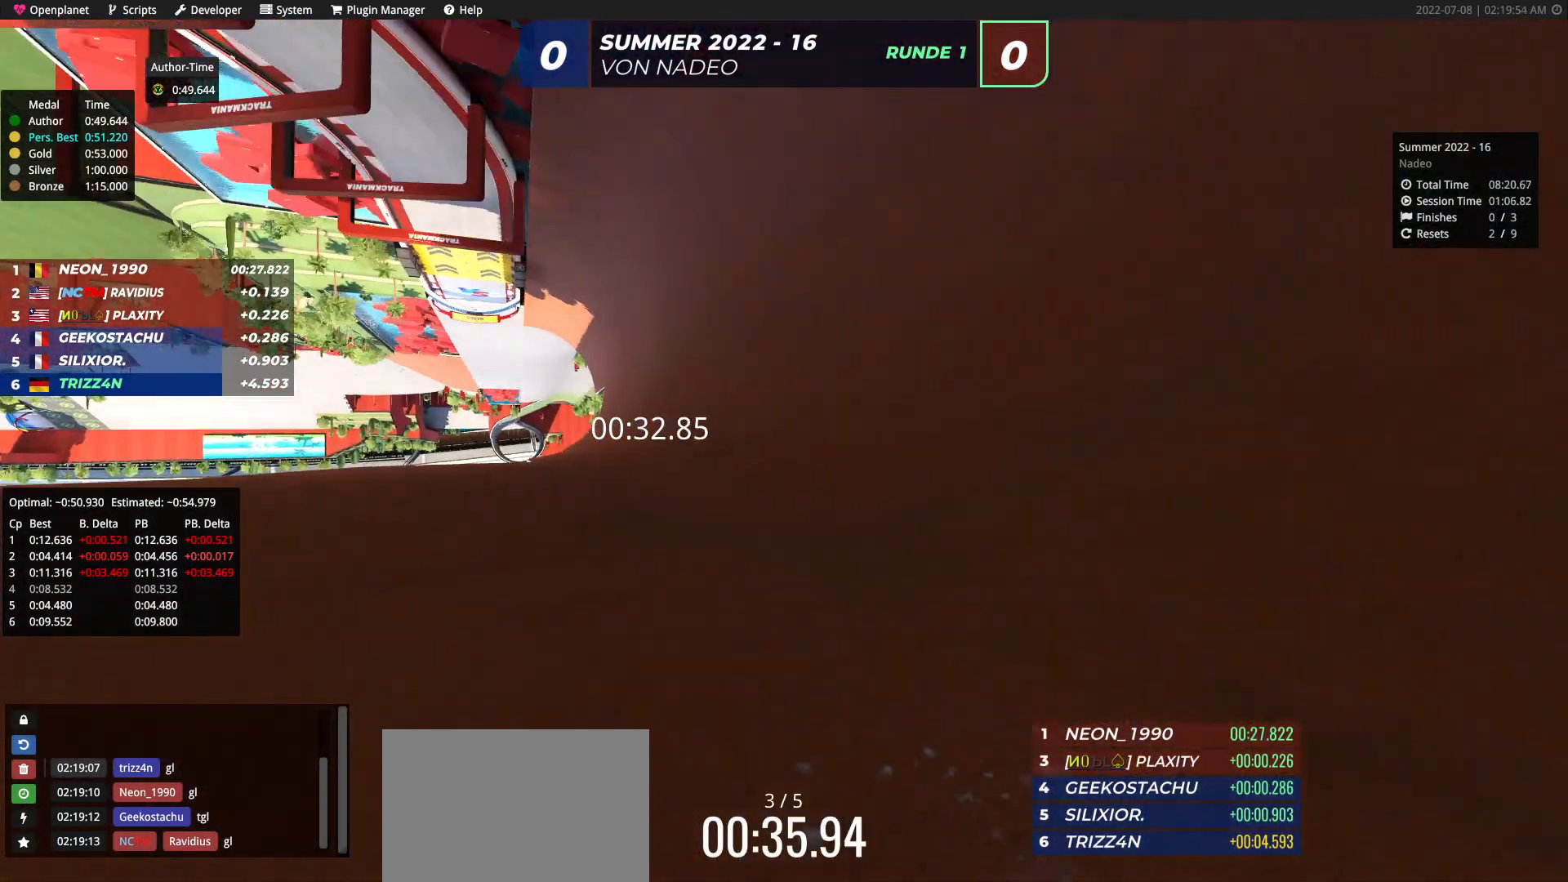
{"keys": ["up"], "events": []}
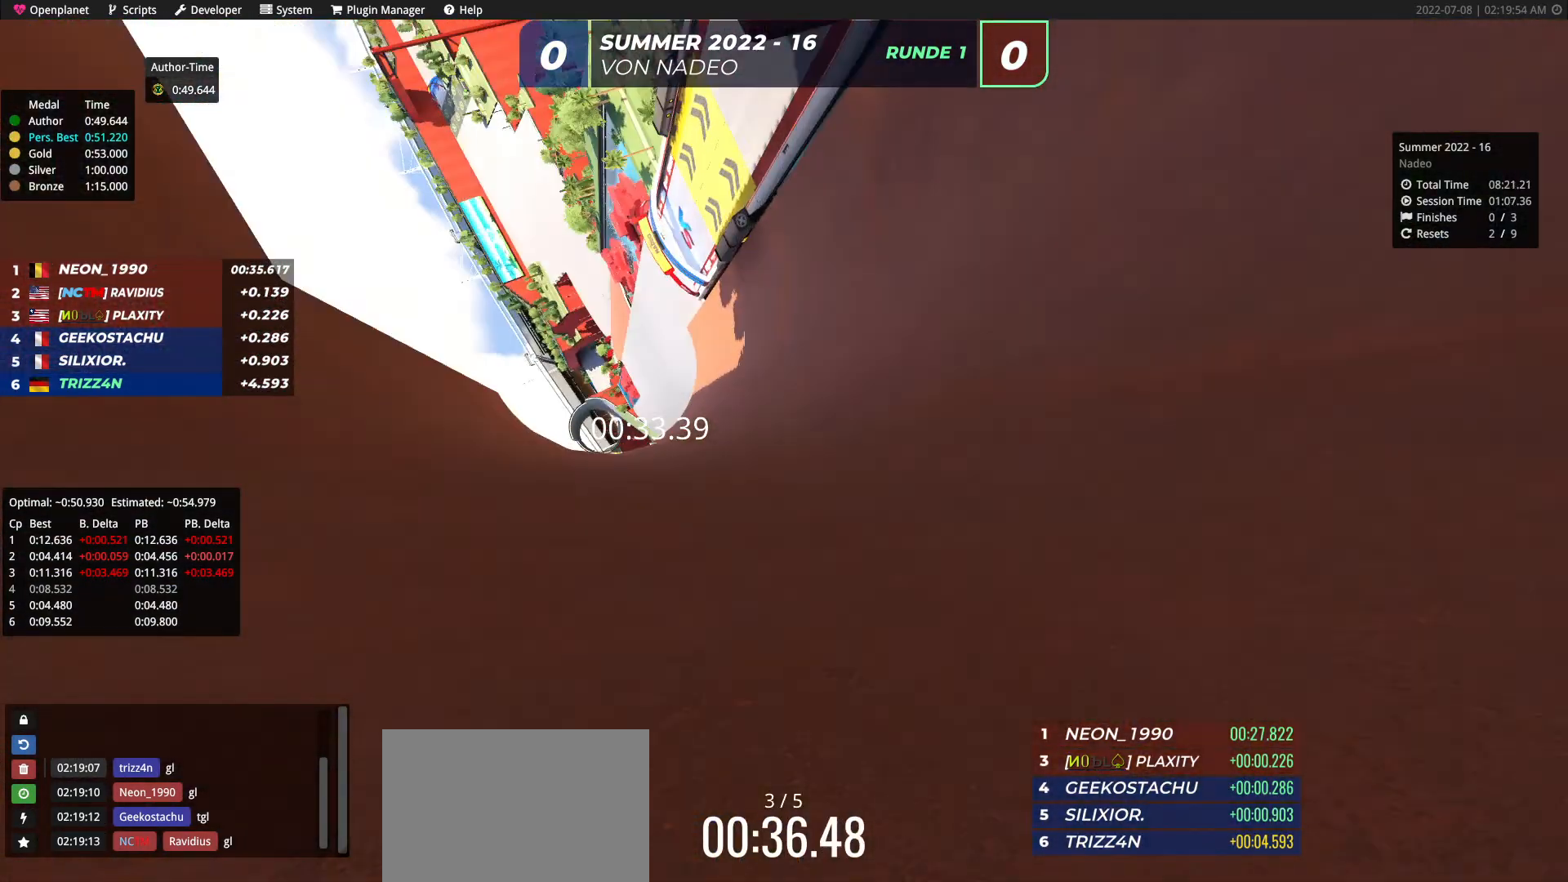
{"keys": ["up"], "events": []}
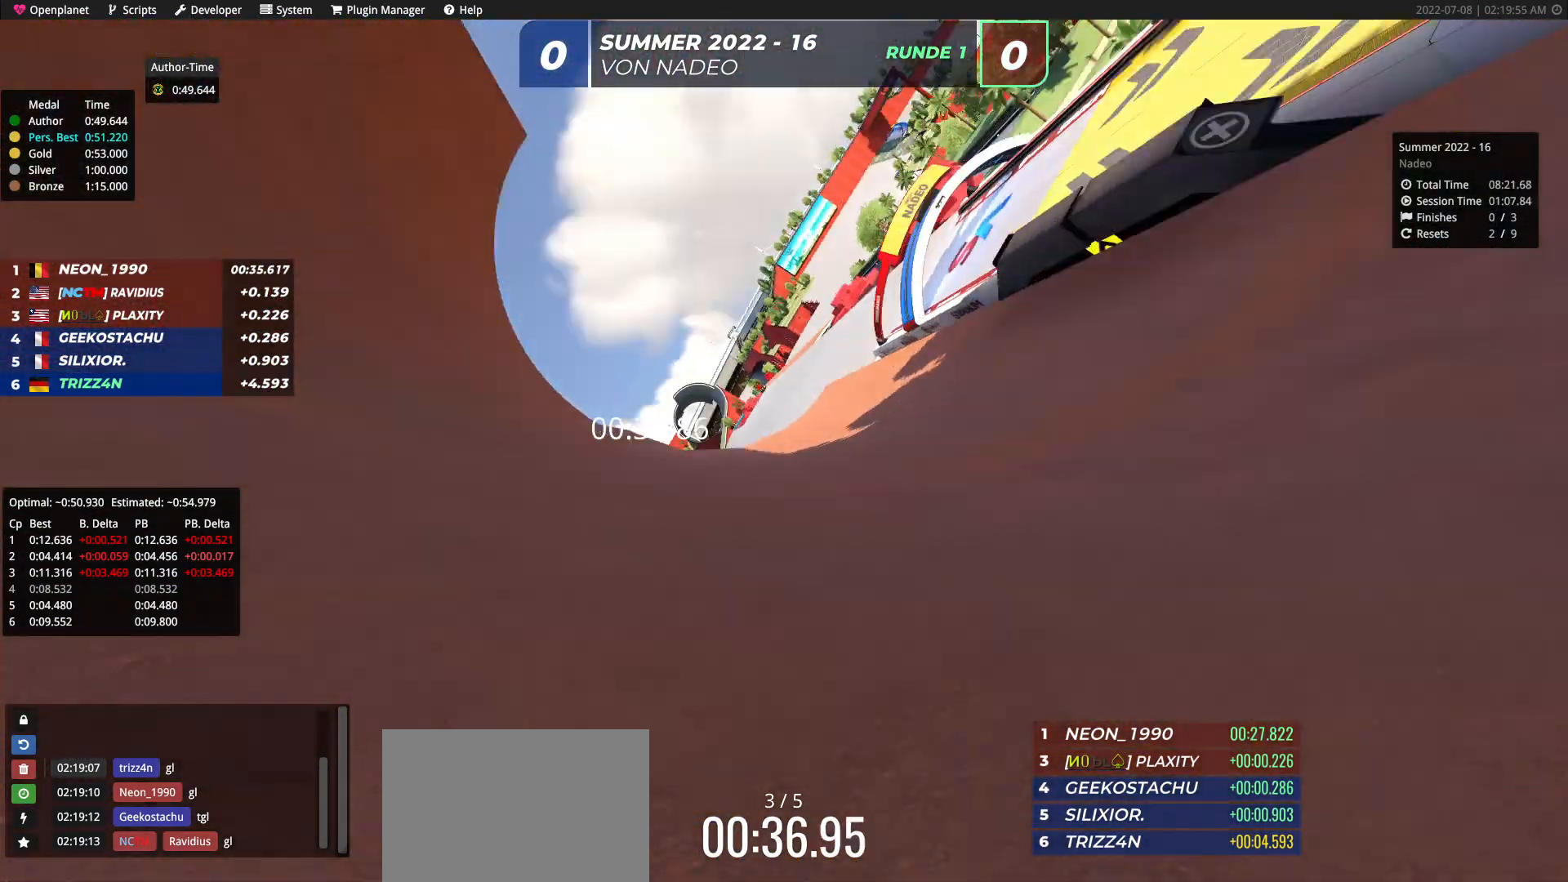
{"keys": ["up"], "events": [[33, "right", "down"], [133, "right", "up"], [317, "right", "down"], [417, "right", "up"]]}
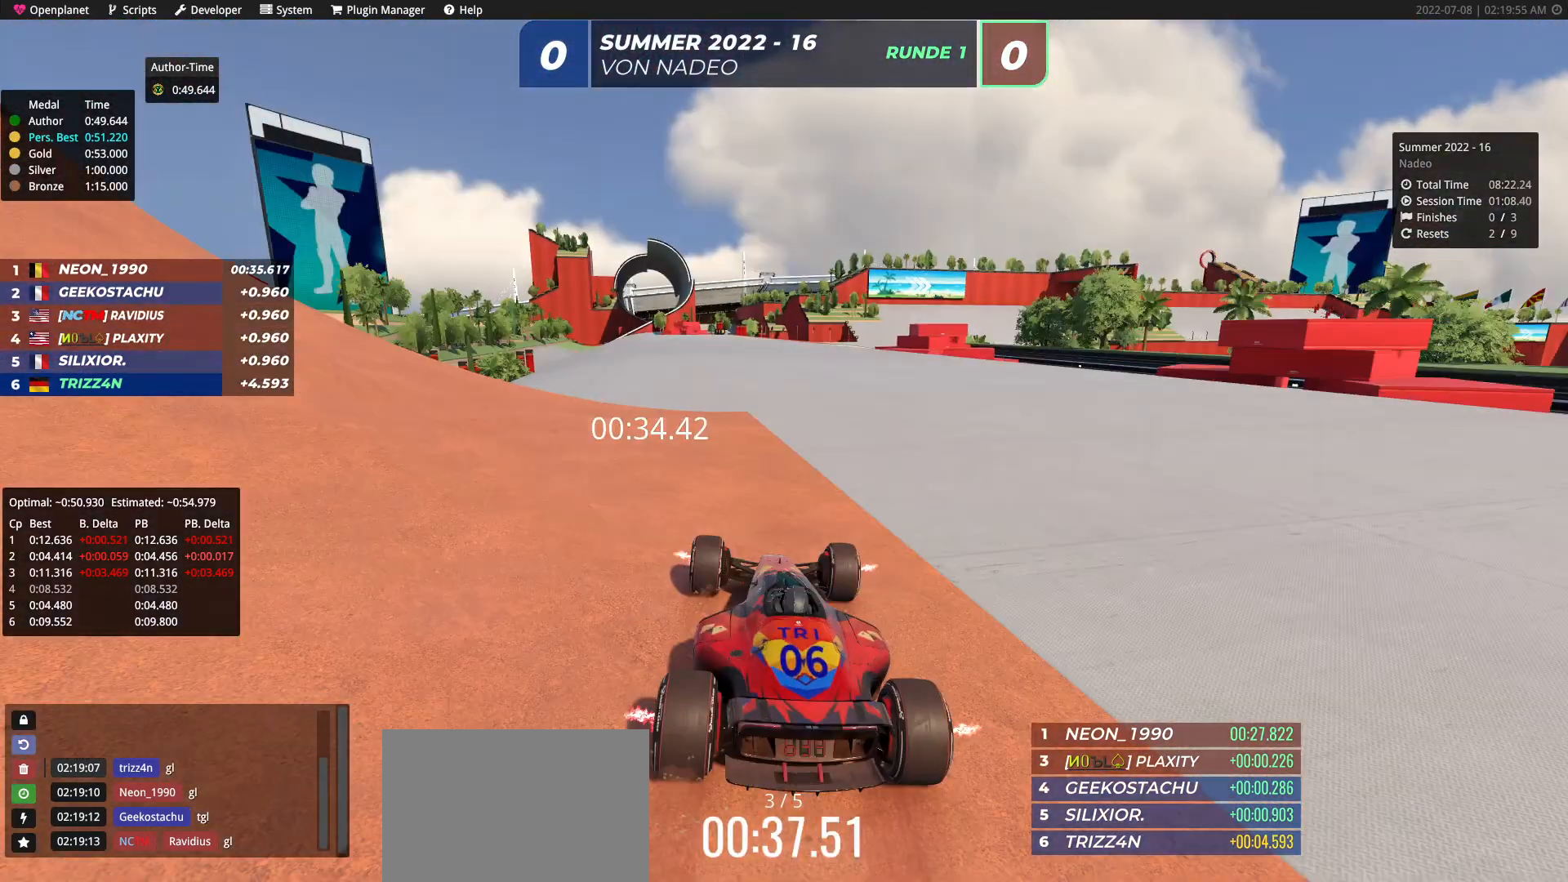
{"keys": ["up"], "events": []}
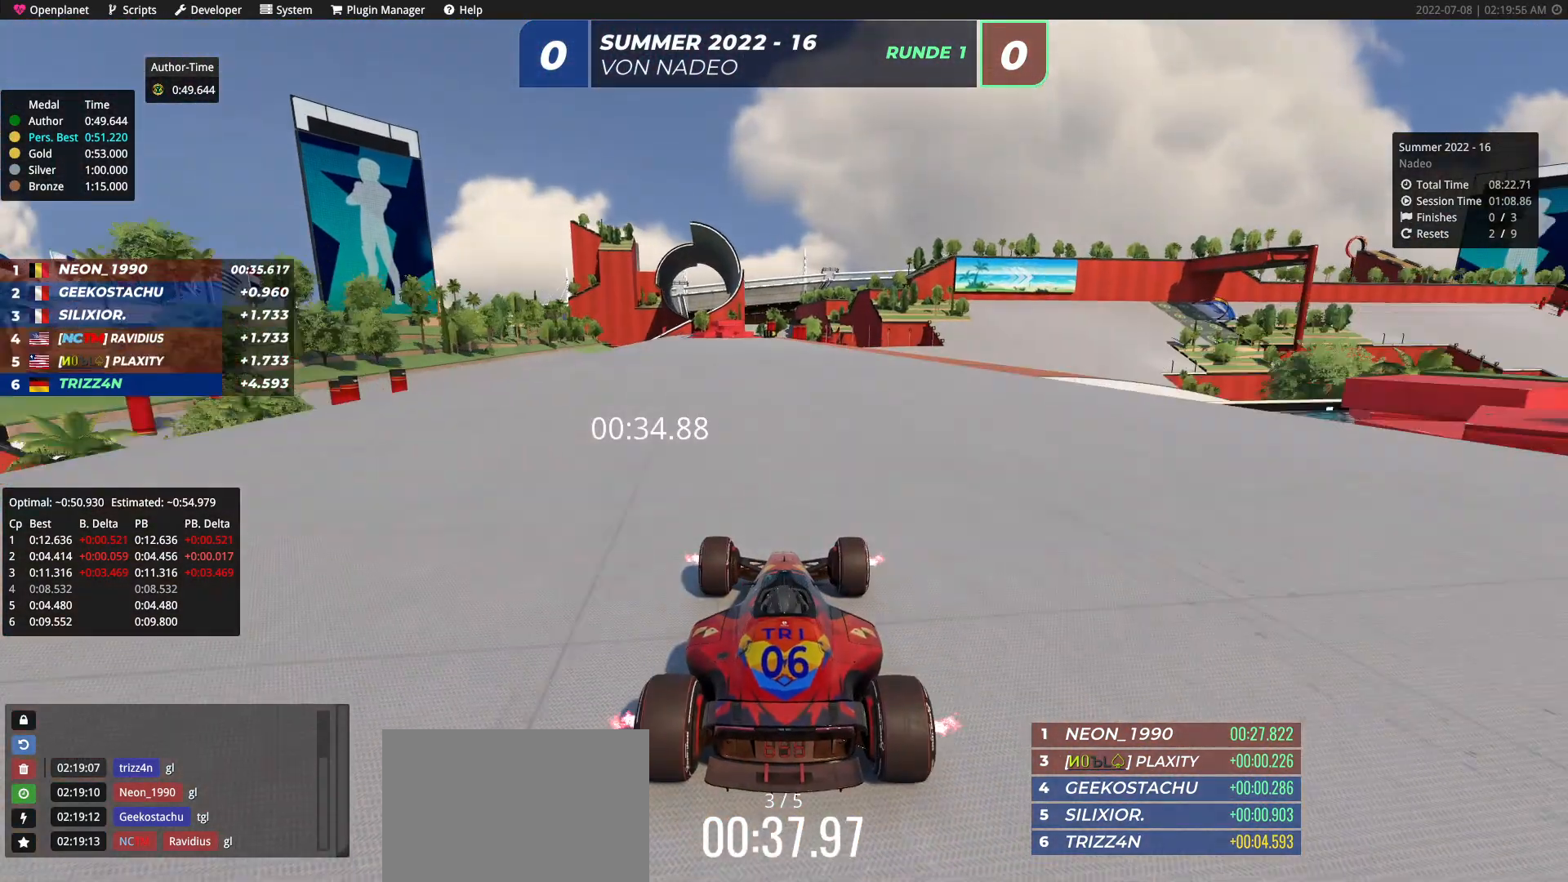
{"keys": ["right", "up"], "events": [[33, "right", "down"], [133, "right", "up"], [250, "right", "down"], [383, "right", "up"], [483, "right", "down"]]}
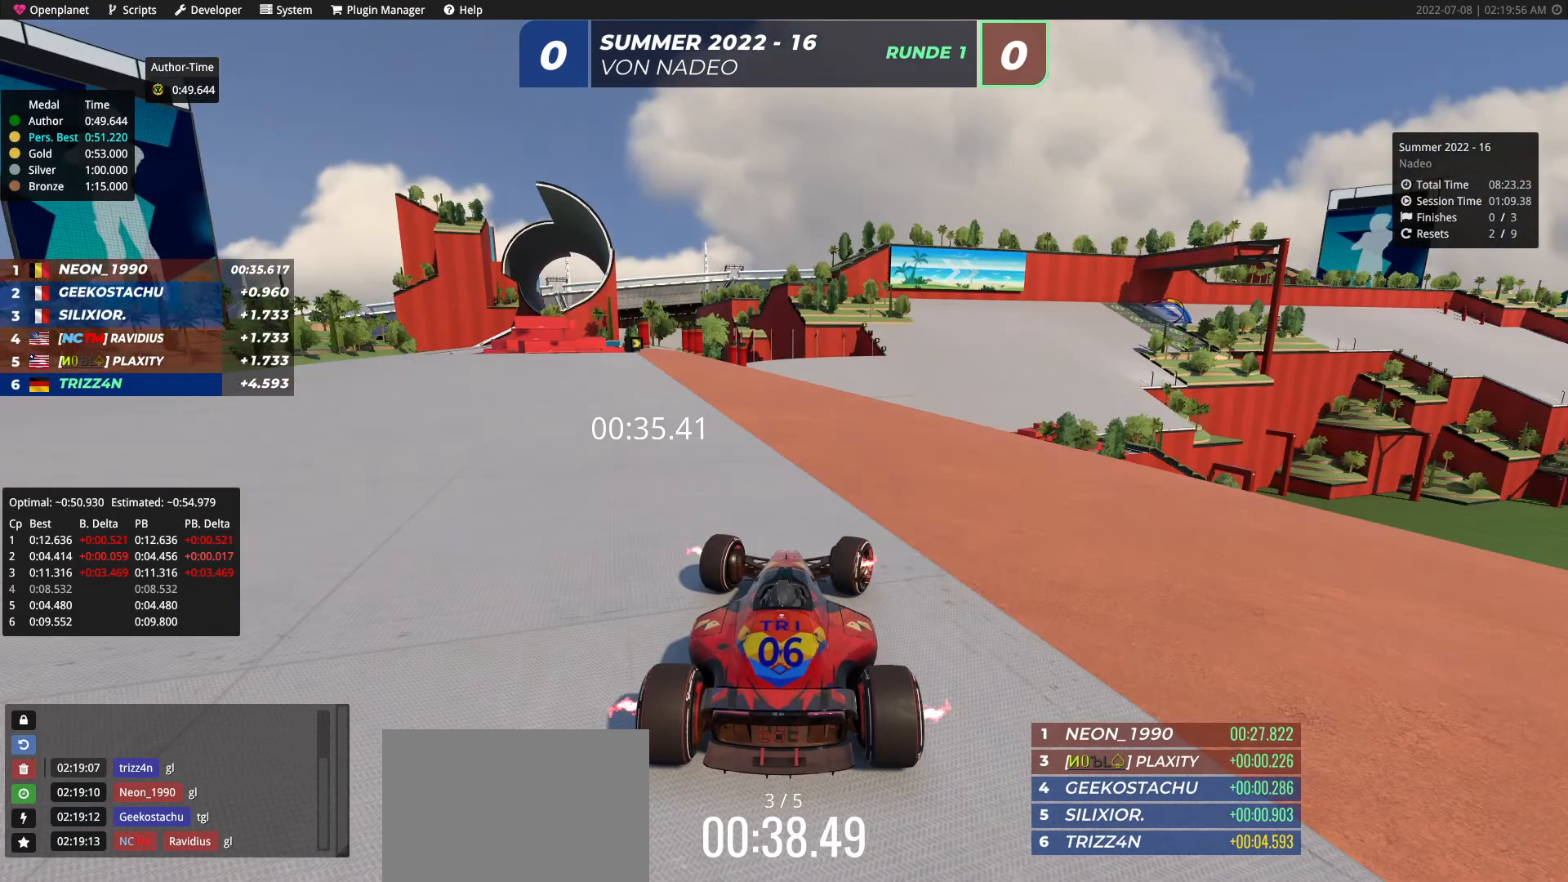
{"keys": ["right", "up"], "events": [[100, "right", "up"], [200, "right", "down"]]}
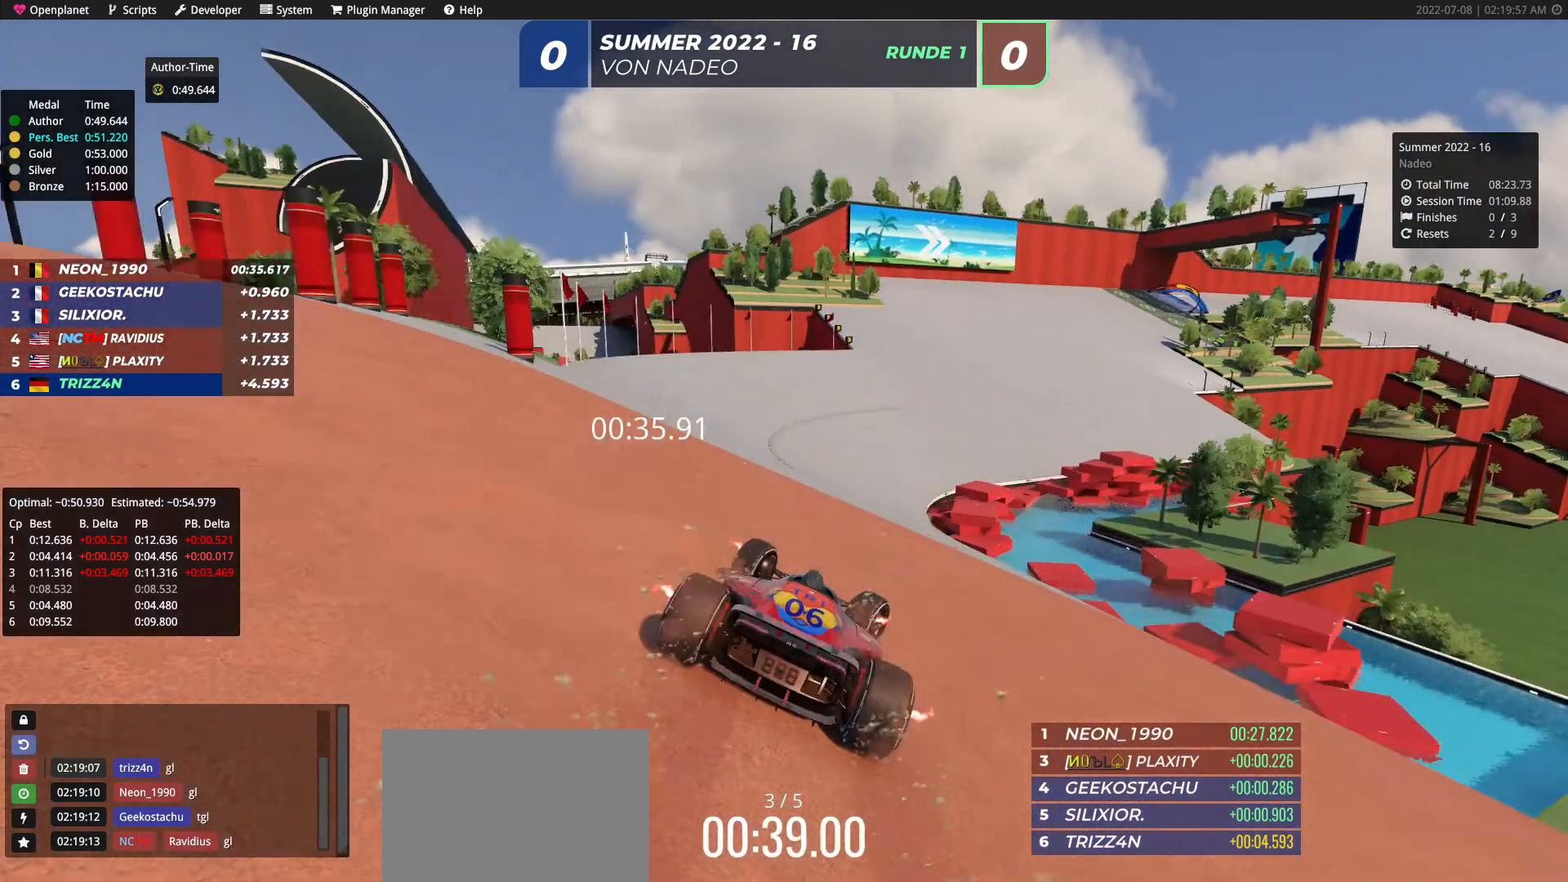
{"keys": ["up"], "events": [[117, "right", "up"]]}
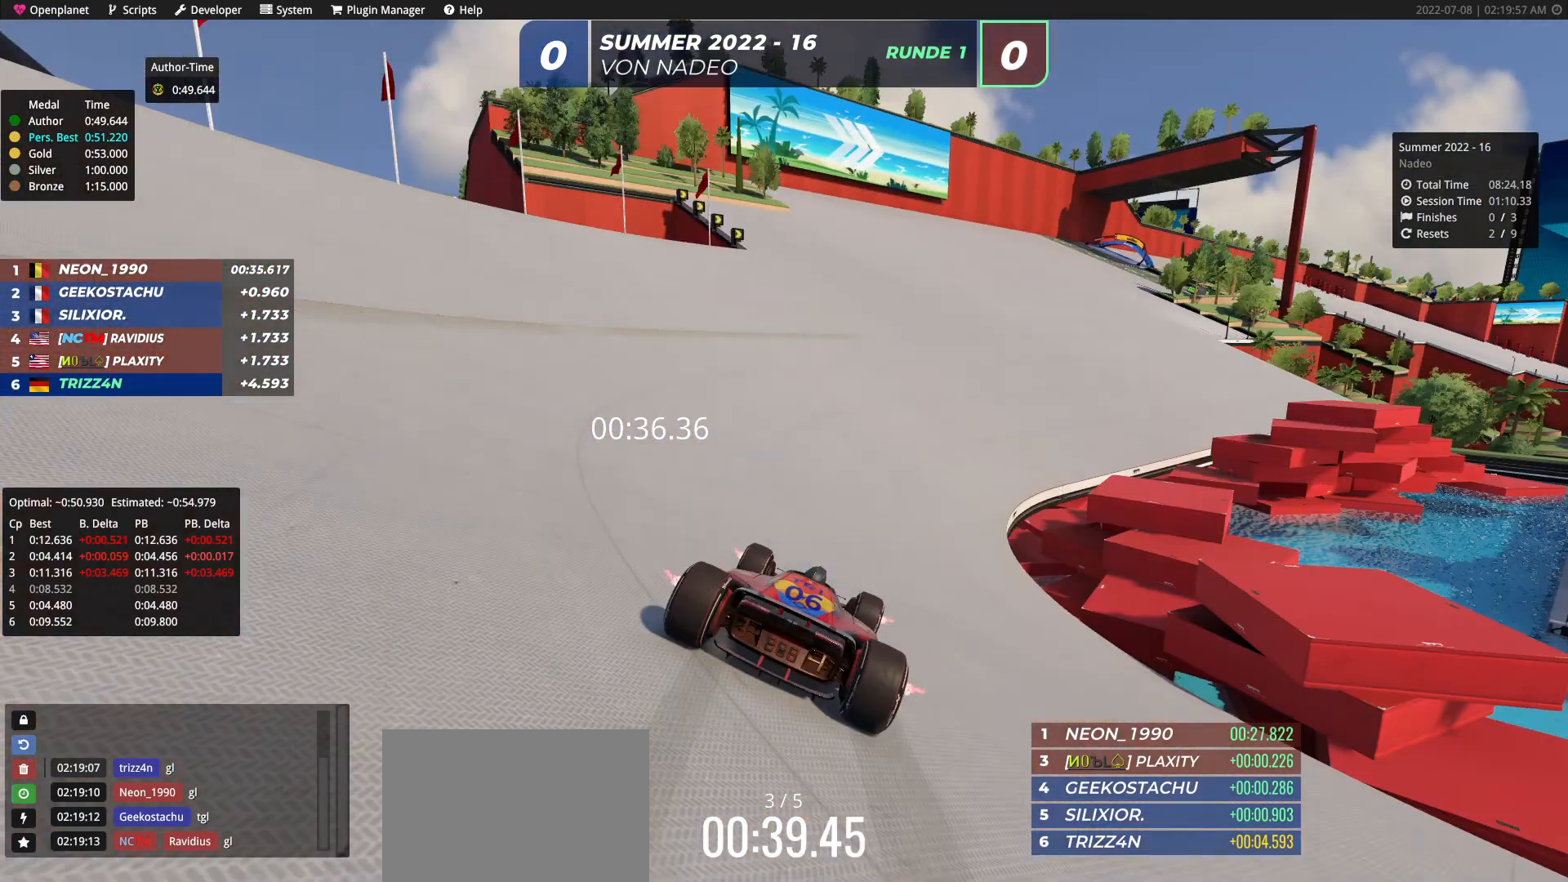
{"keys": ["up"], "events": [[67, "right", "down"], [267, "right", "up"]]}
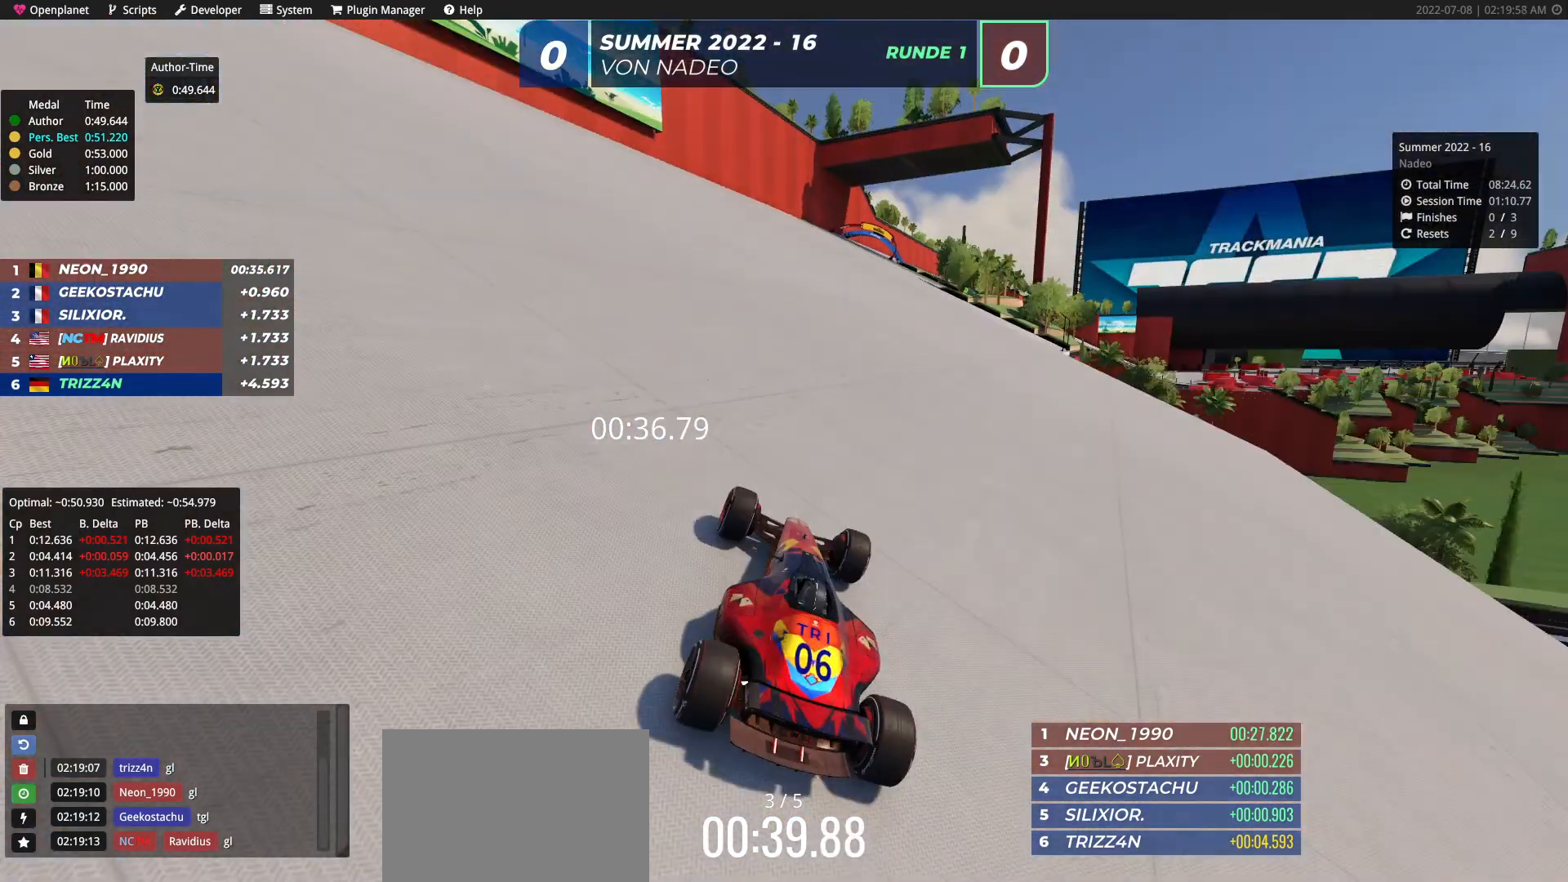
{"keys": ["right", "up"], "events": [[117, "left", "down"], [167, "left", "up"], [167, "right", "down"]]}
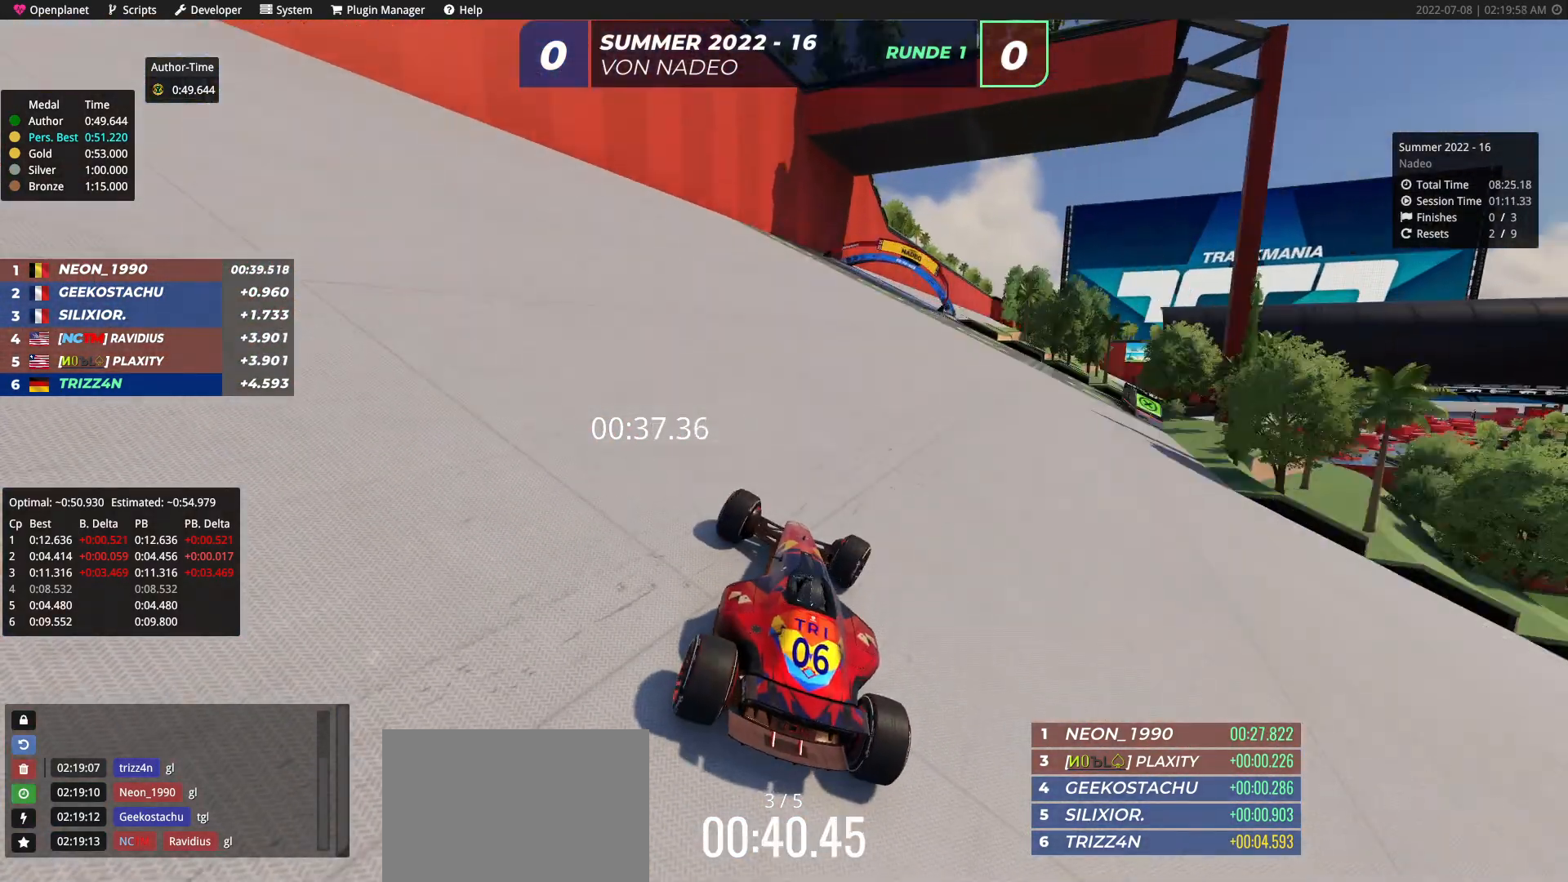
{"keys": ["right", "up"], "events": []}
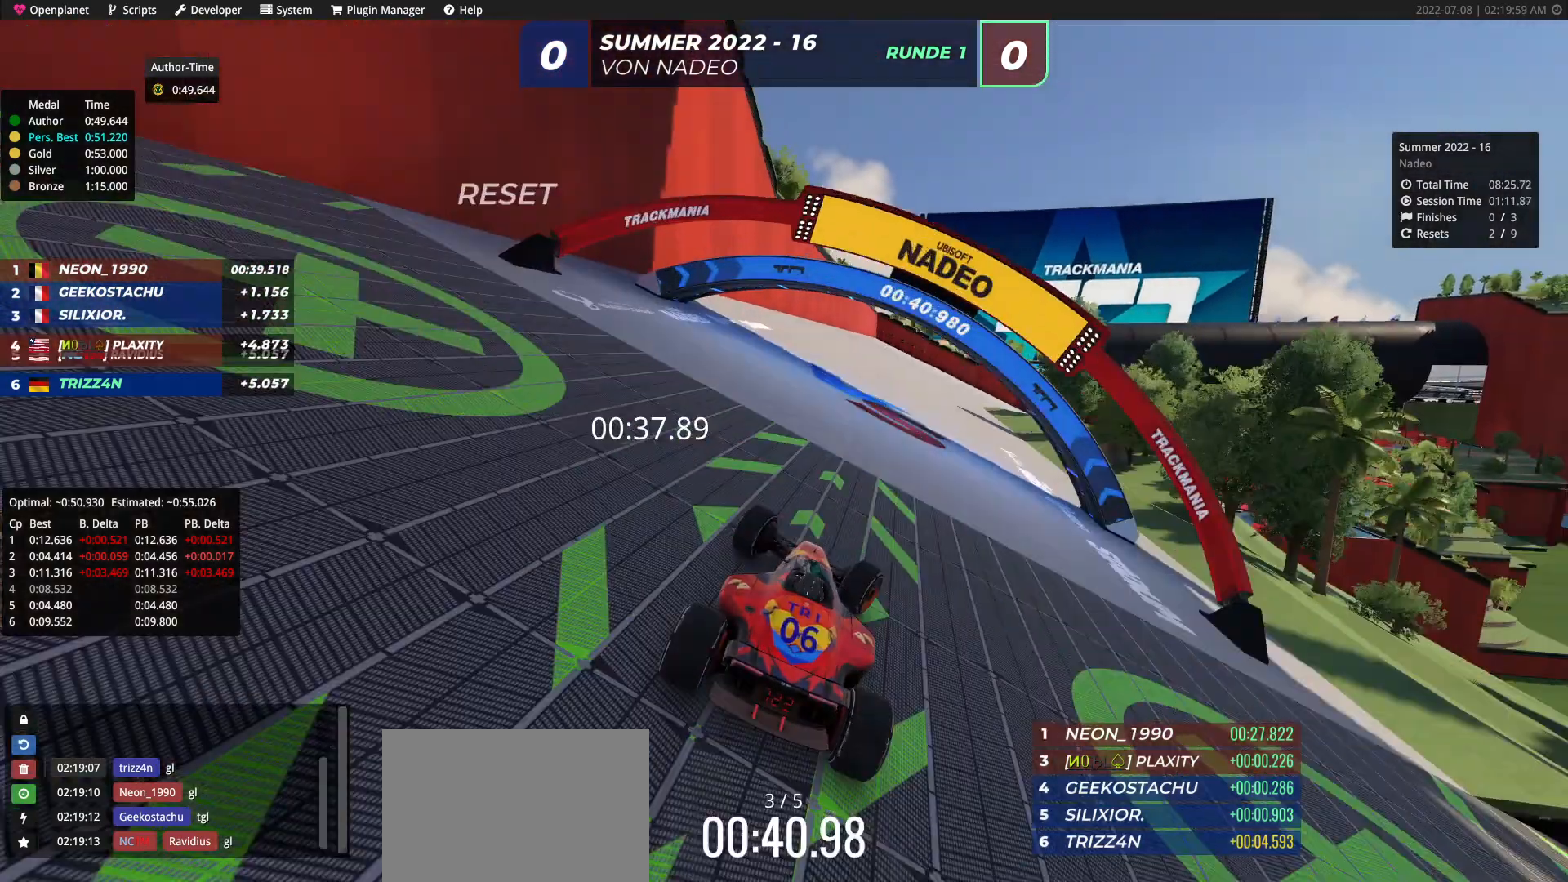
{"keys": ["up"], "events": [[200, "right", "up"], [300, "right", "down"], [367, "right", "up"]]}
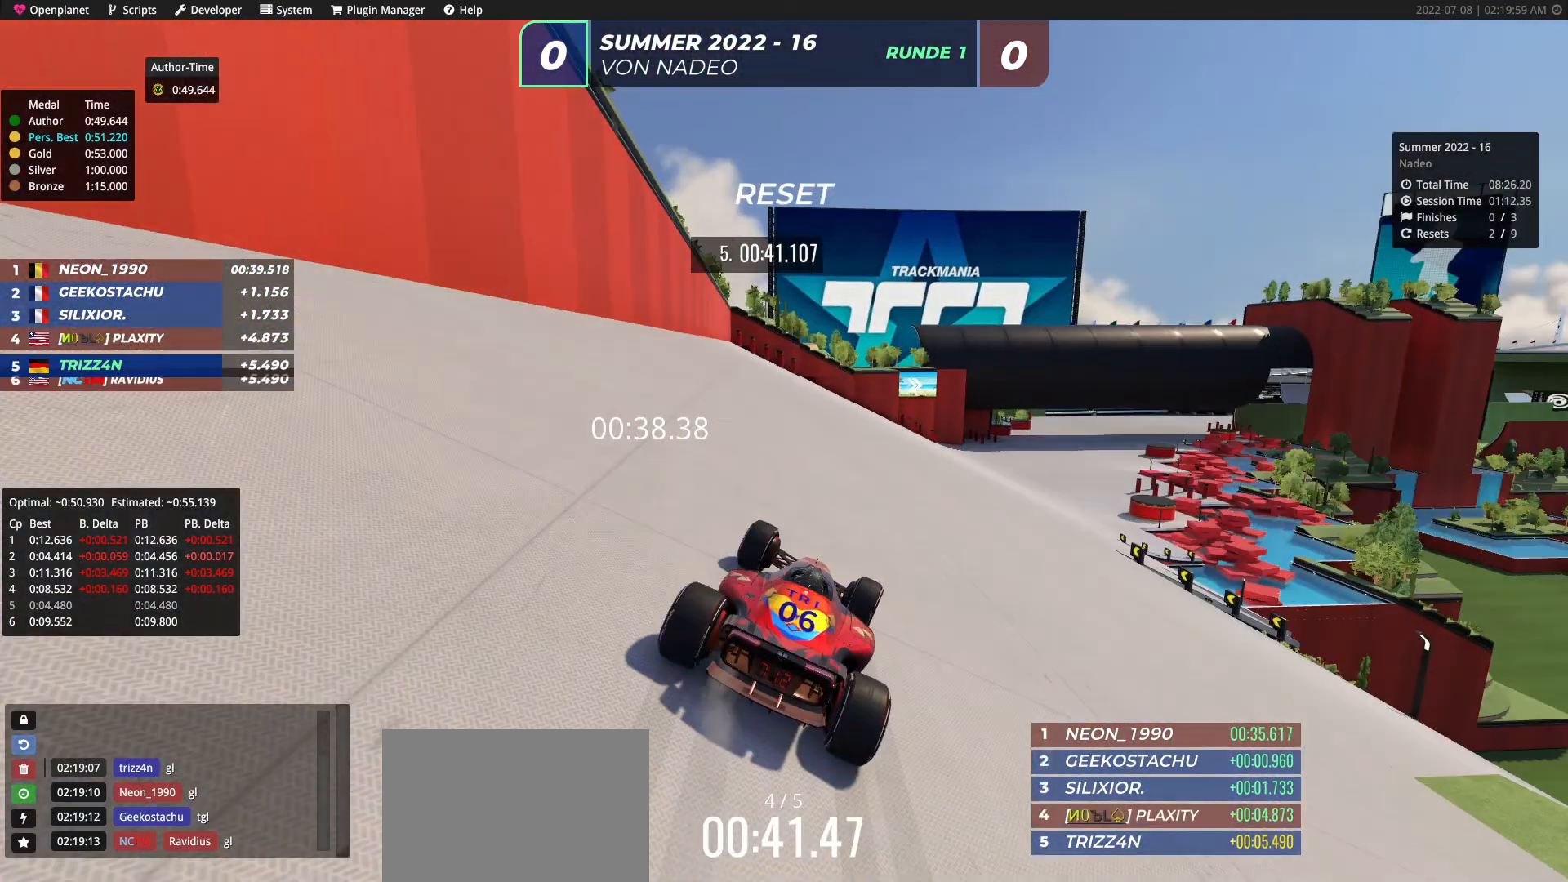
{"keys": ["up"], "events": [[83, "right", "down"], [300, "right", "up"]]}
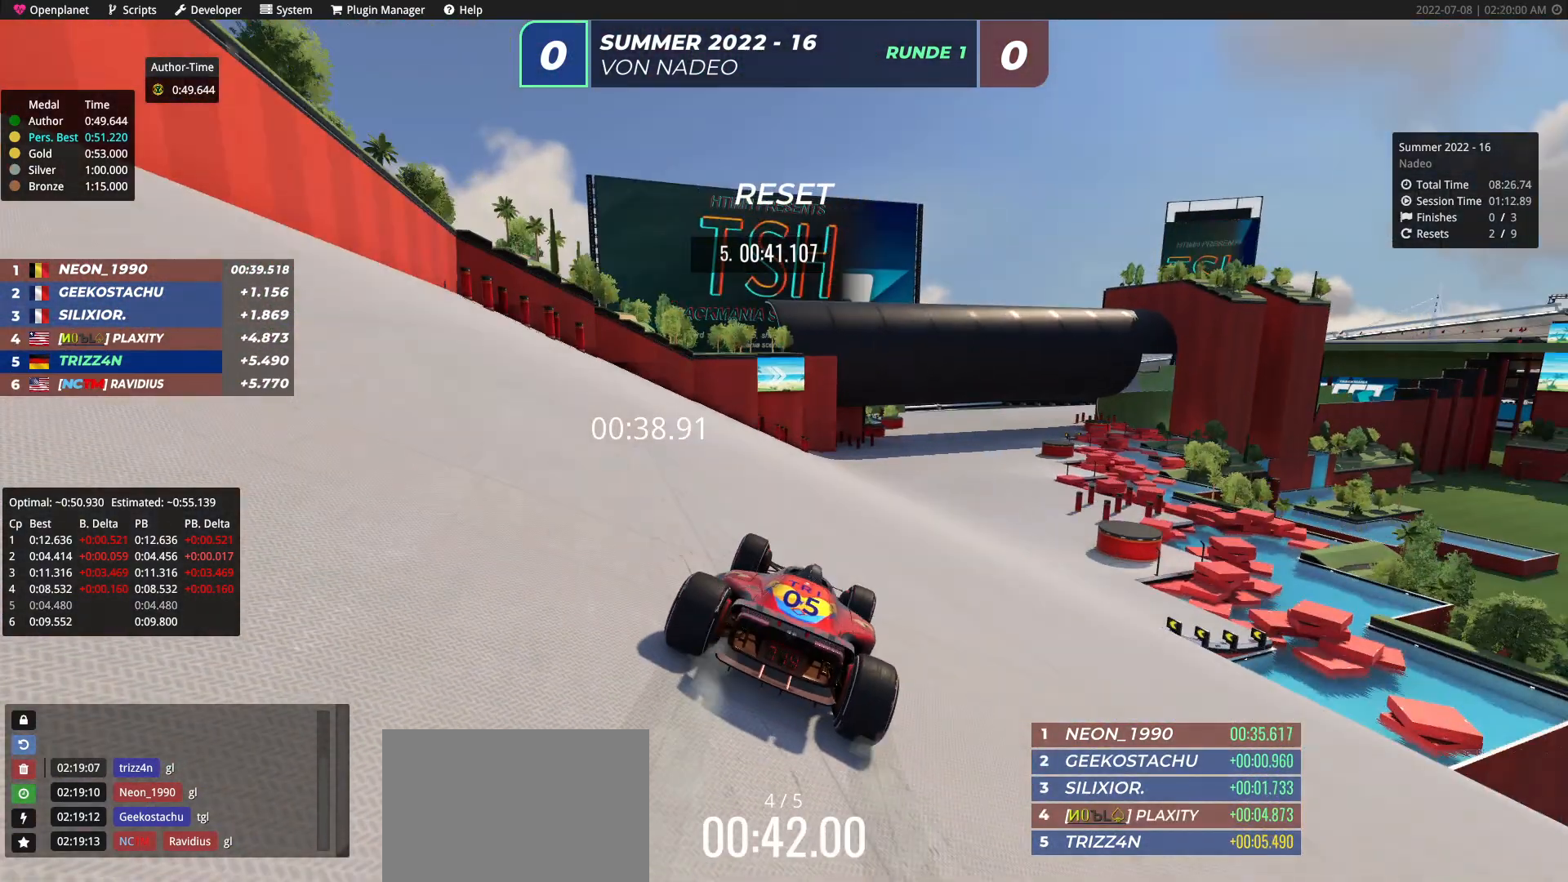
{"keys": ["right", "up"], "events": [[317, "right", "down"]]}
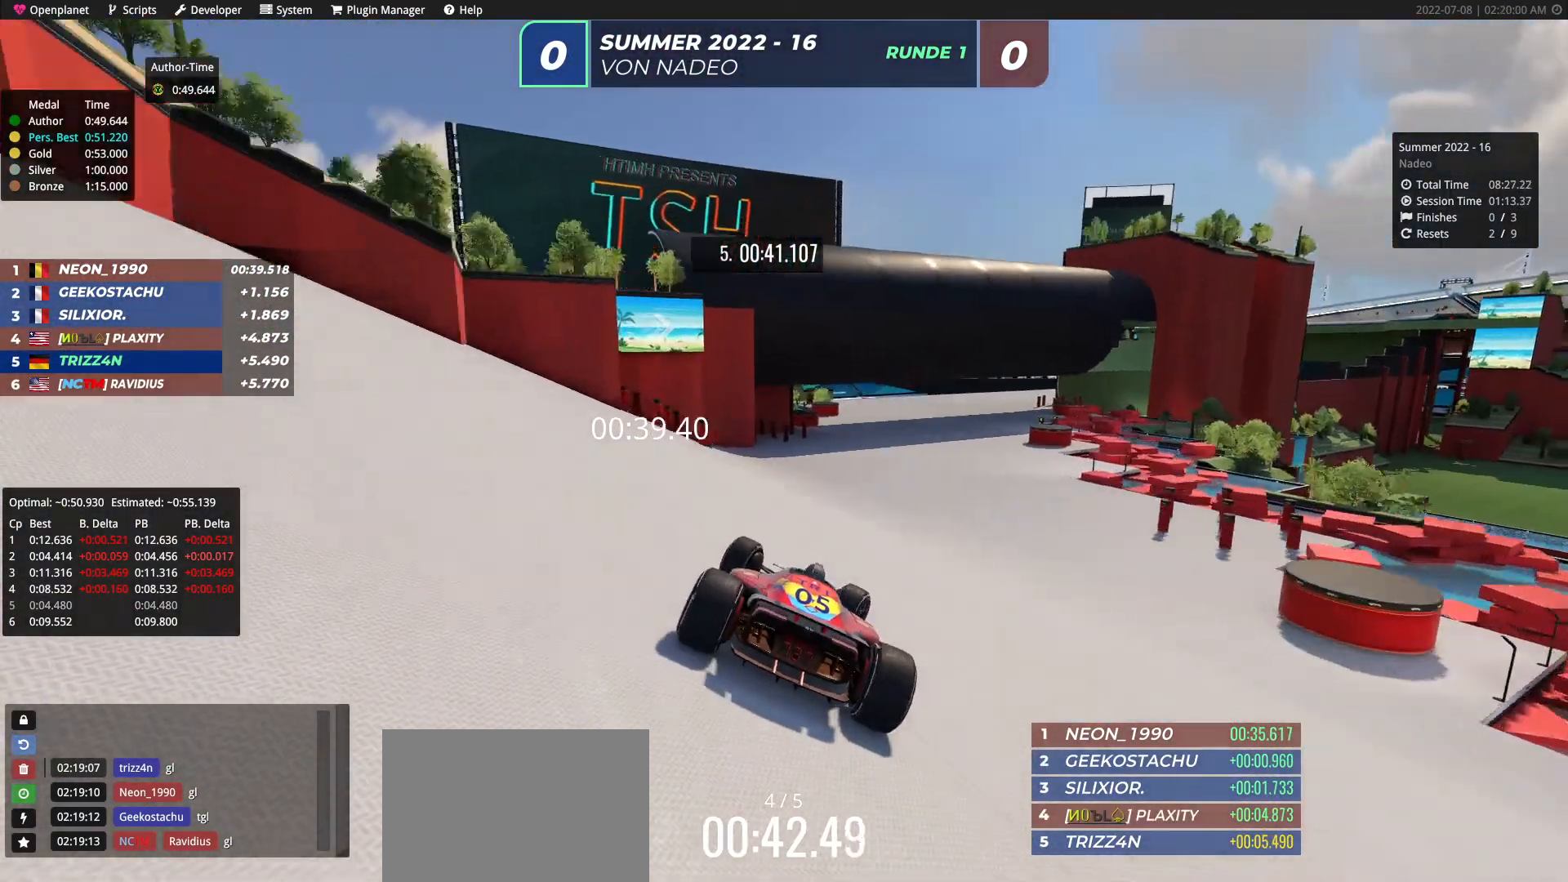
{"keys": ["up"], "events": [[150, "right", "up"]]}